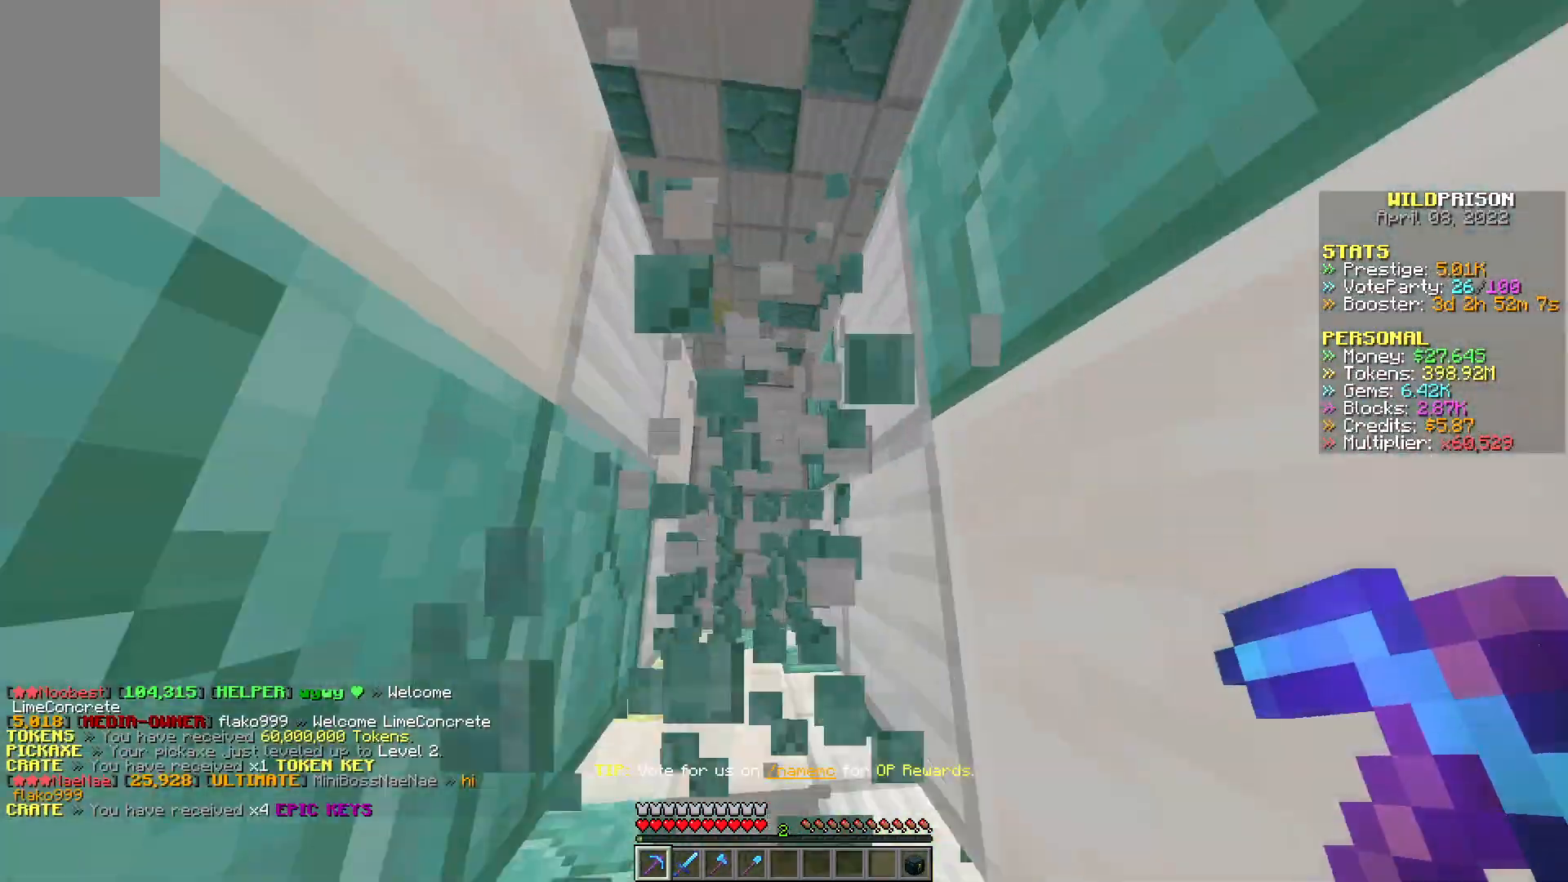
Gameplay with keyboard and mouse; each line is a JSON object with the keys and mouse buttons held at the frame after it. "events" lists presses ("down") and releases ("up") of "a", "d", "s", "w", "mouse_left" and "mouse_right" between this image and that frame as [ms after this image, input, new state], when the widget could be followed in between. "mouse_left", "mouse_right" = the "left", "right" buttons of the "mouse" list. No other keys are recorded. Fast repeated clicks can show as one long hold. Mouse movement is not recorded.
{"keys": ["w"], "mouse": ["left"], "events": []}
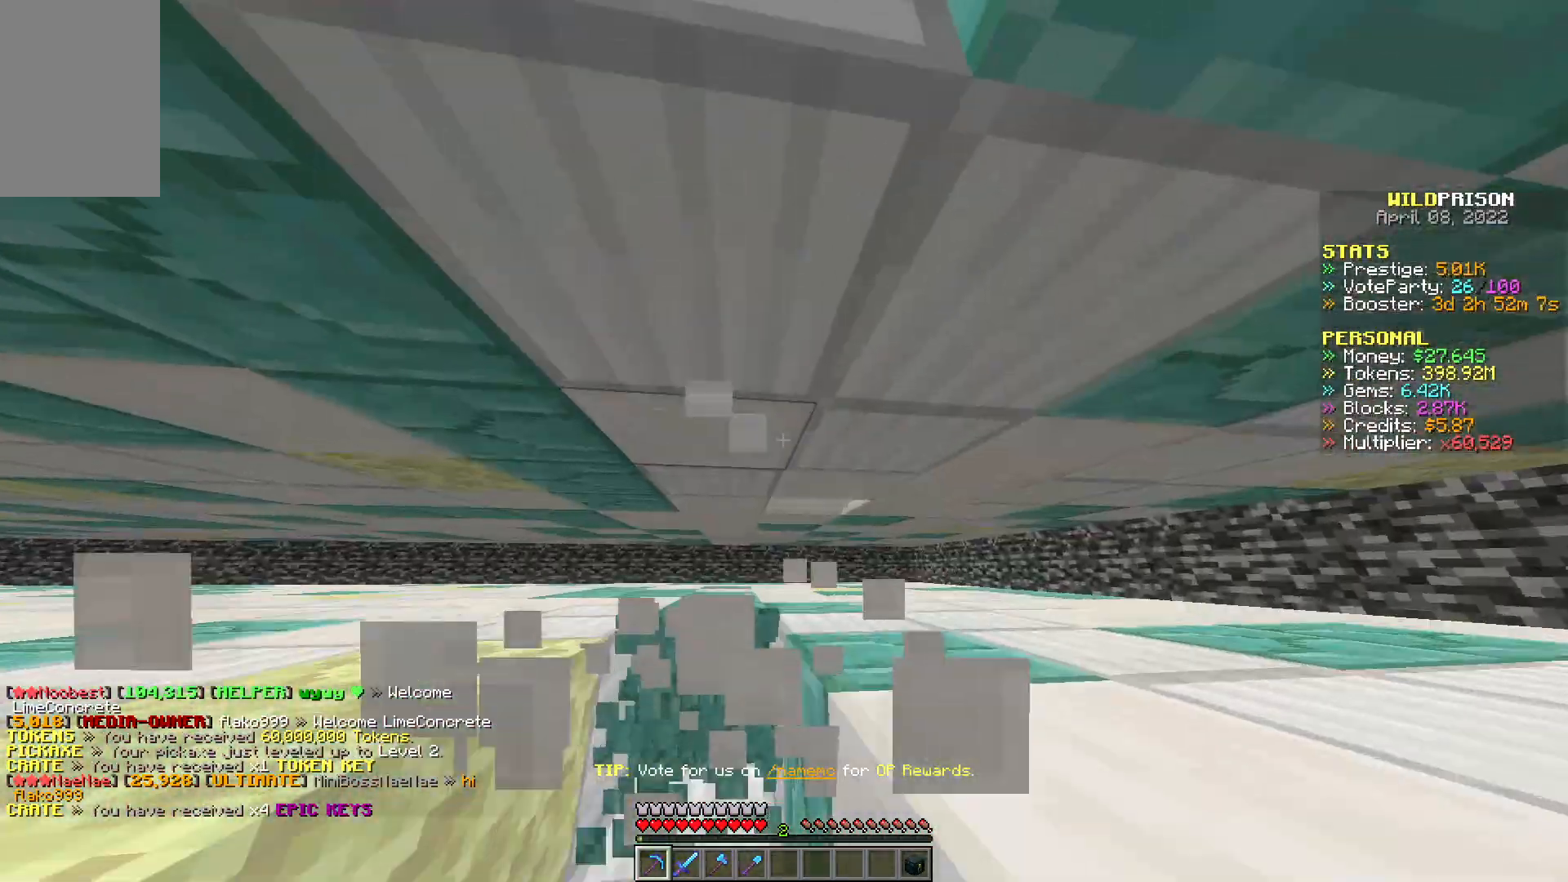
{"keys": ["w"], "mouse": ["left"], "events": []}
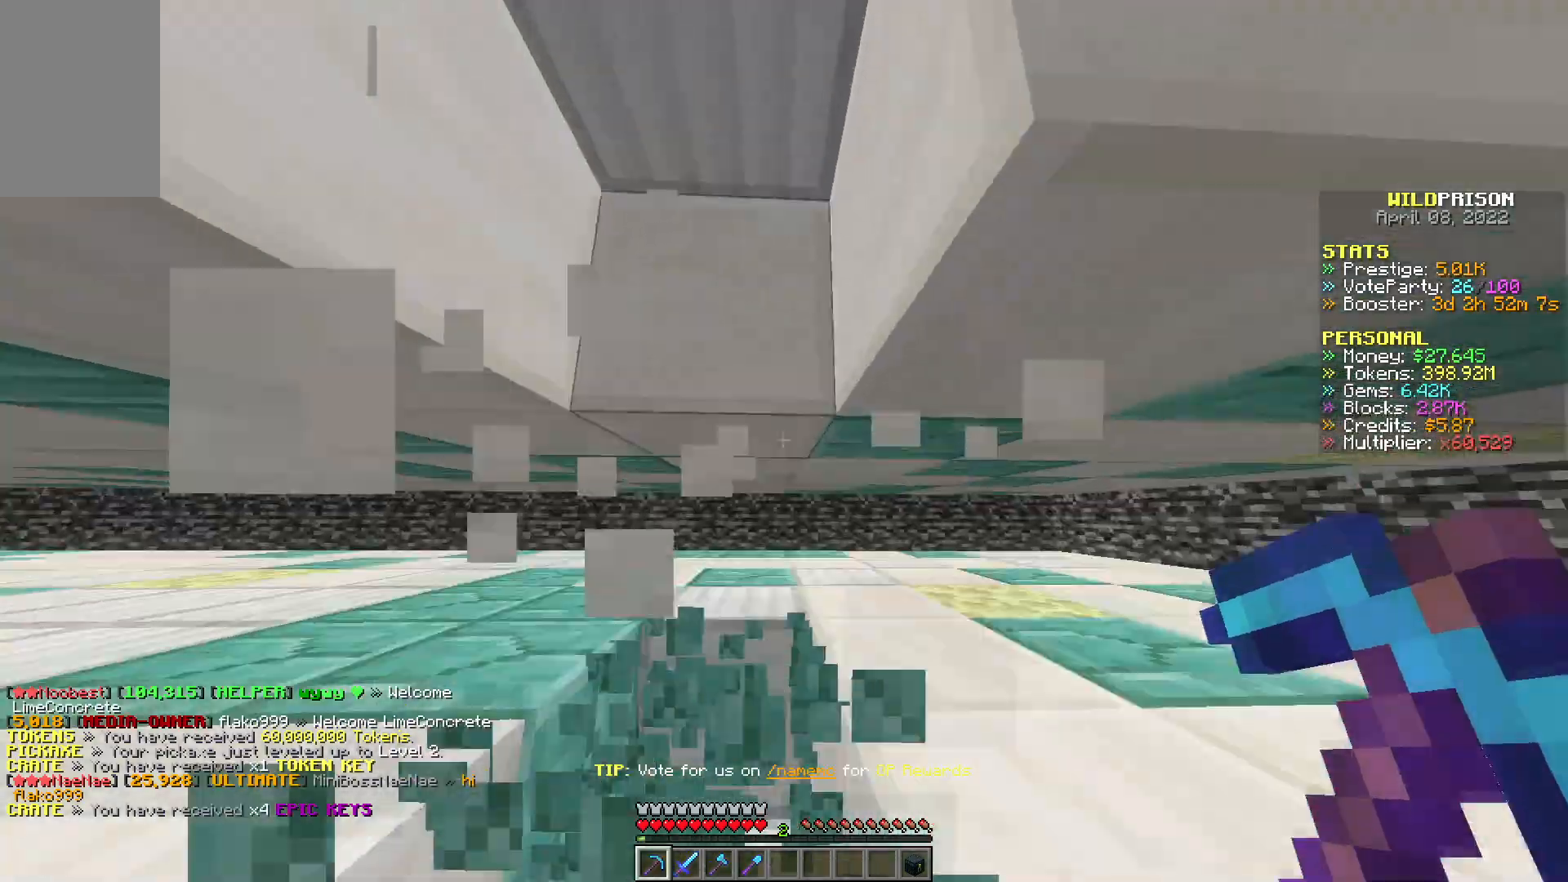
{"keys": ["d", "w"], "mouse": ["left"], "events": [[500, "d", "down"]]}
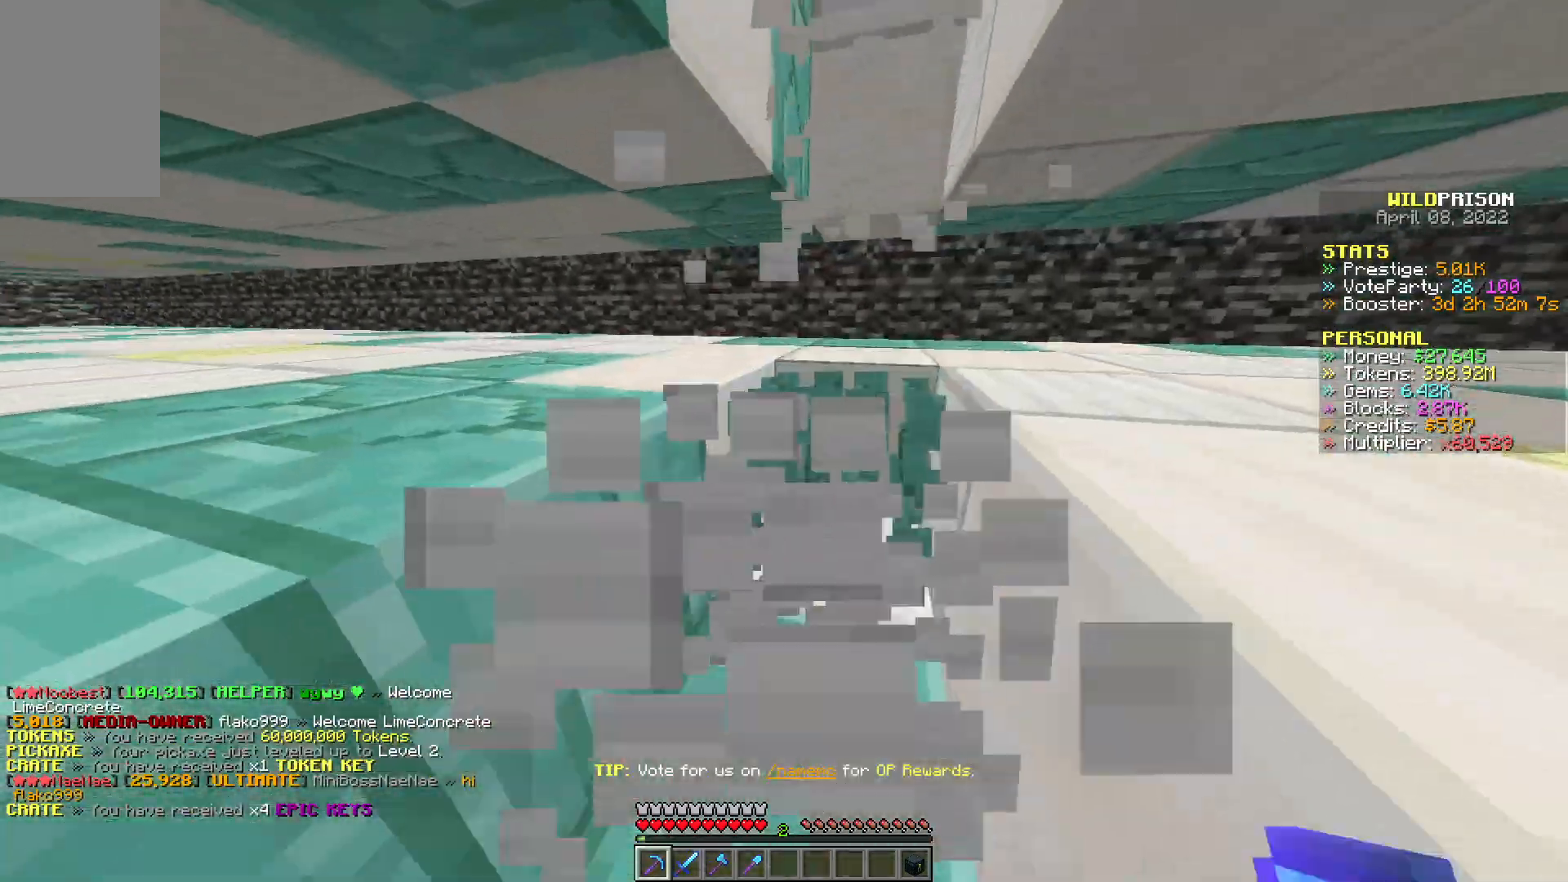
{"keys": ["d", "w"], "mouse": ["left"], "events": []}
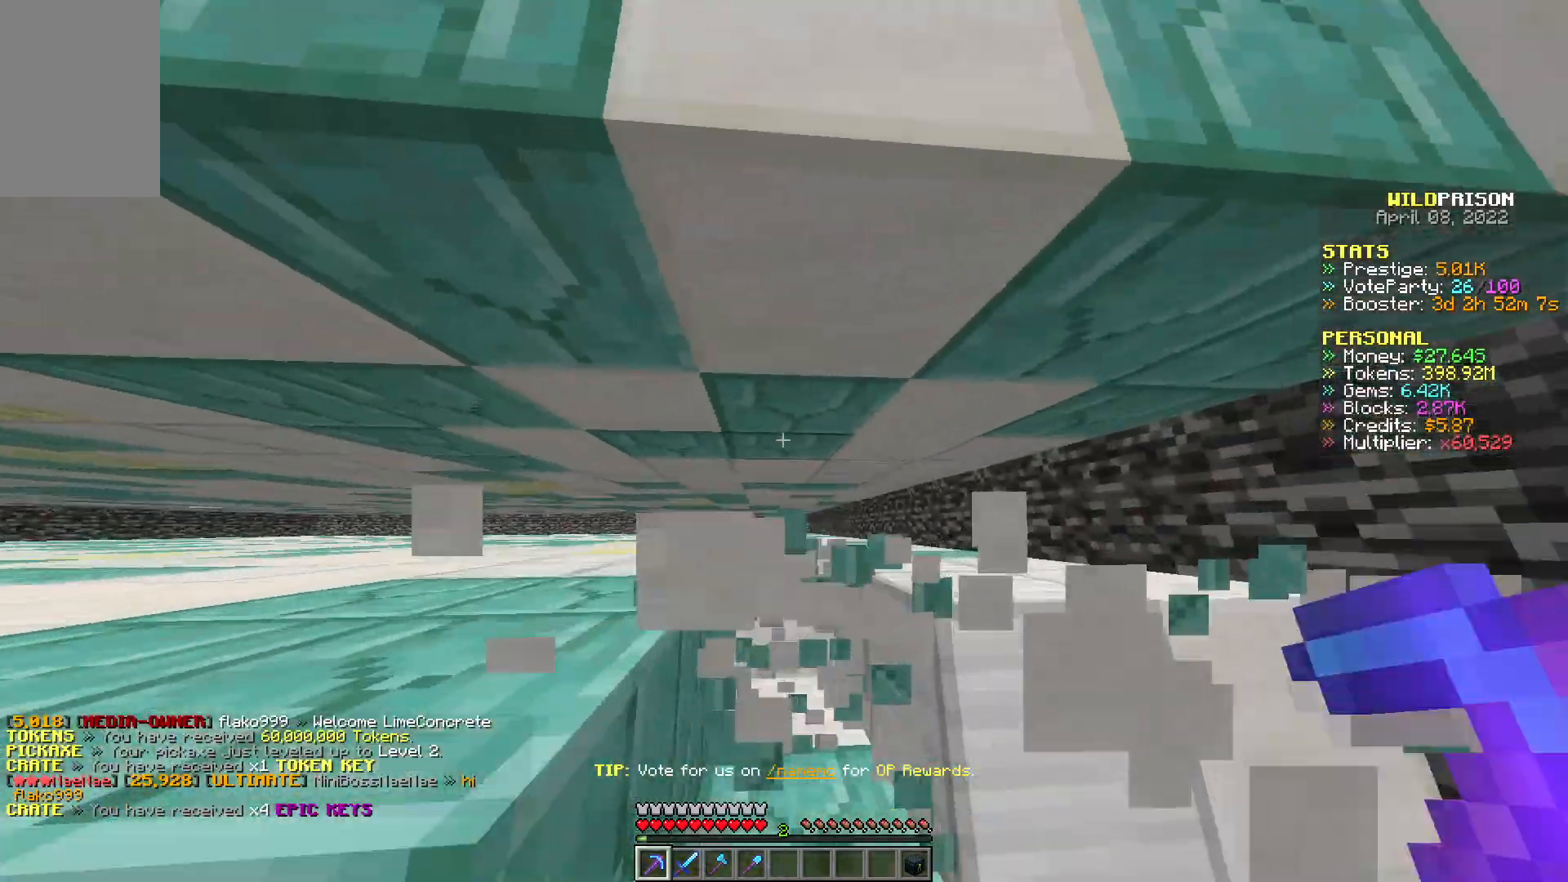
{"keys": ["w"], "mouse": ["left"], "events": [[283, "d", "up"]]}
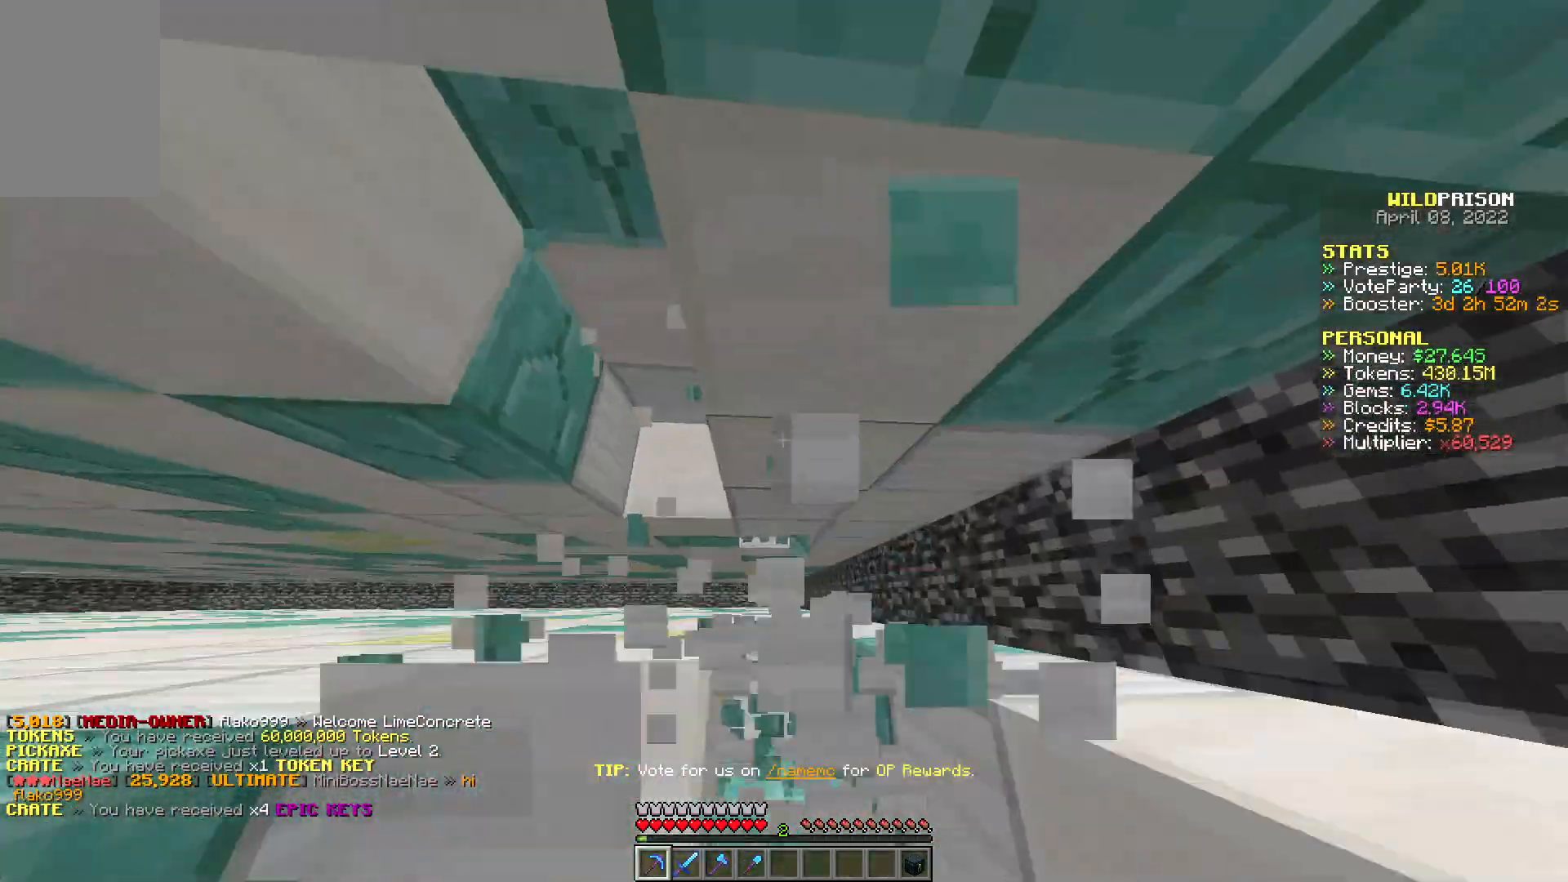
{"keys": ["w"], "mouse": ["left"], "events": []}
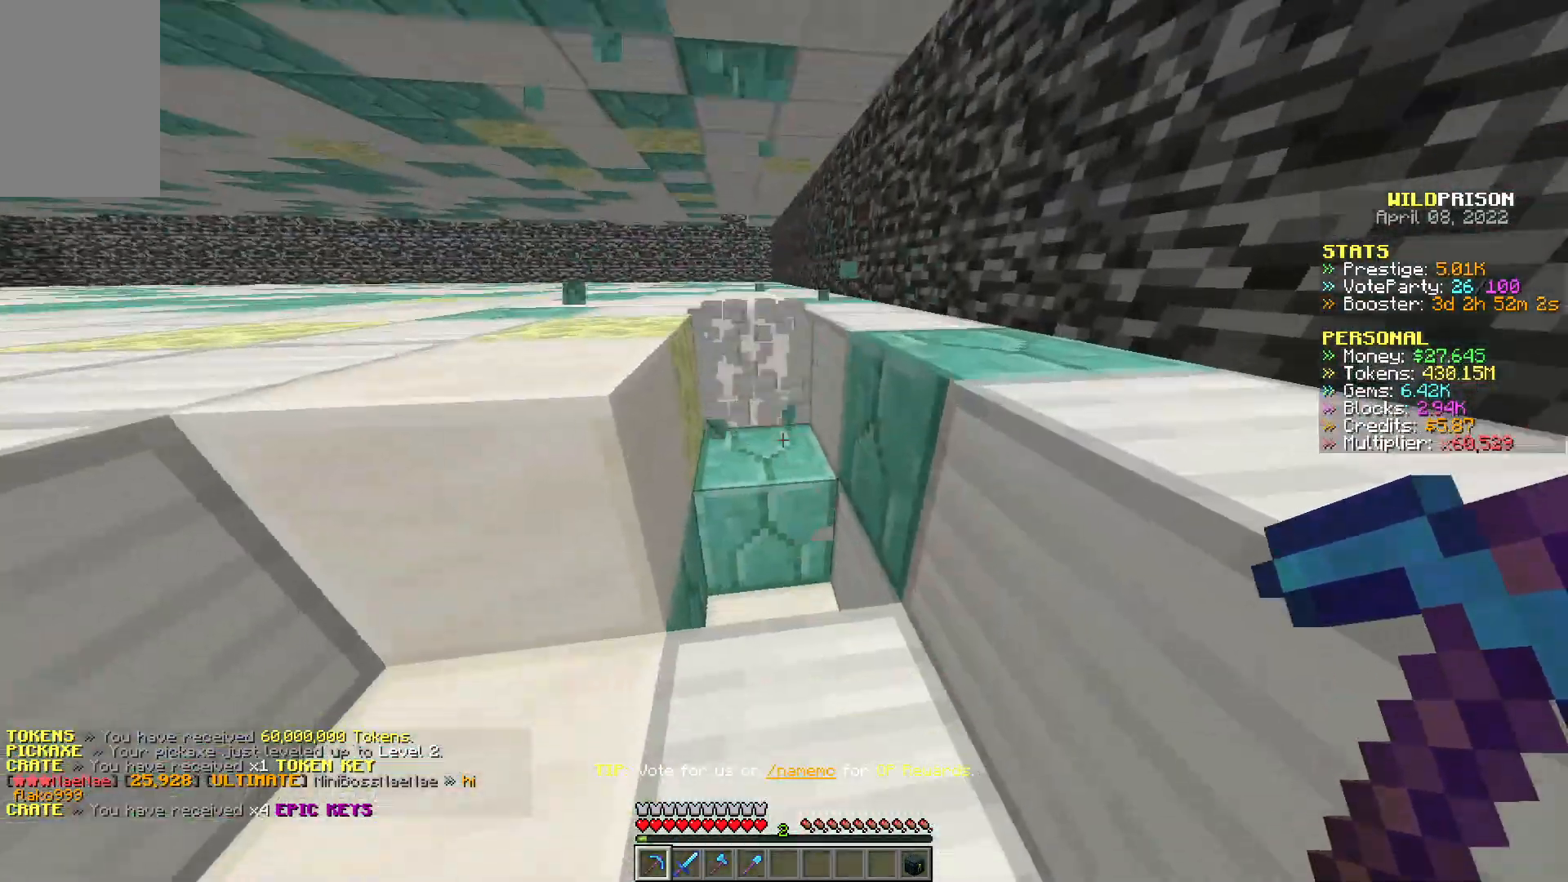
{"keys": ["w"], "mouse": ["left"], "events": []}
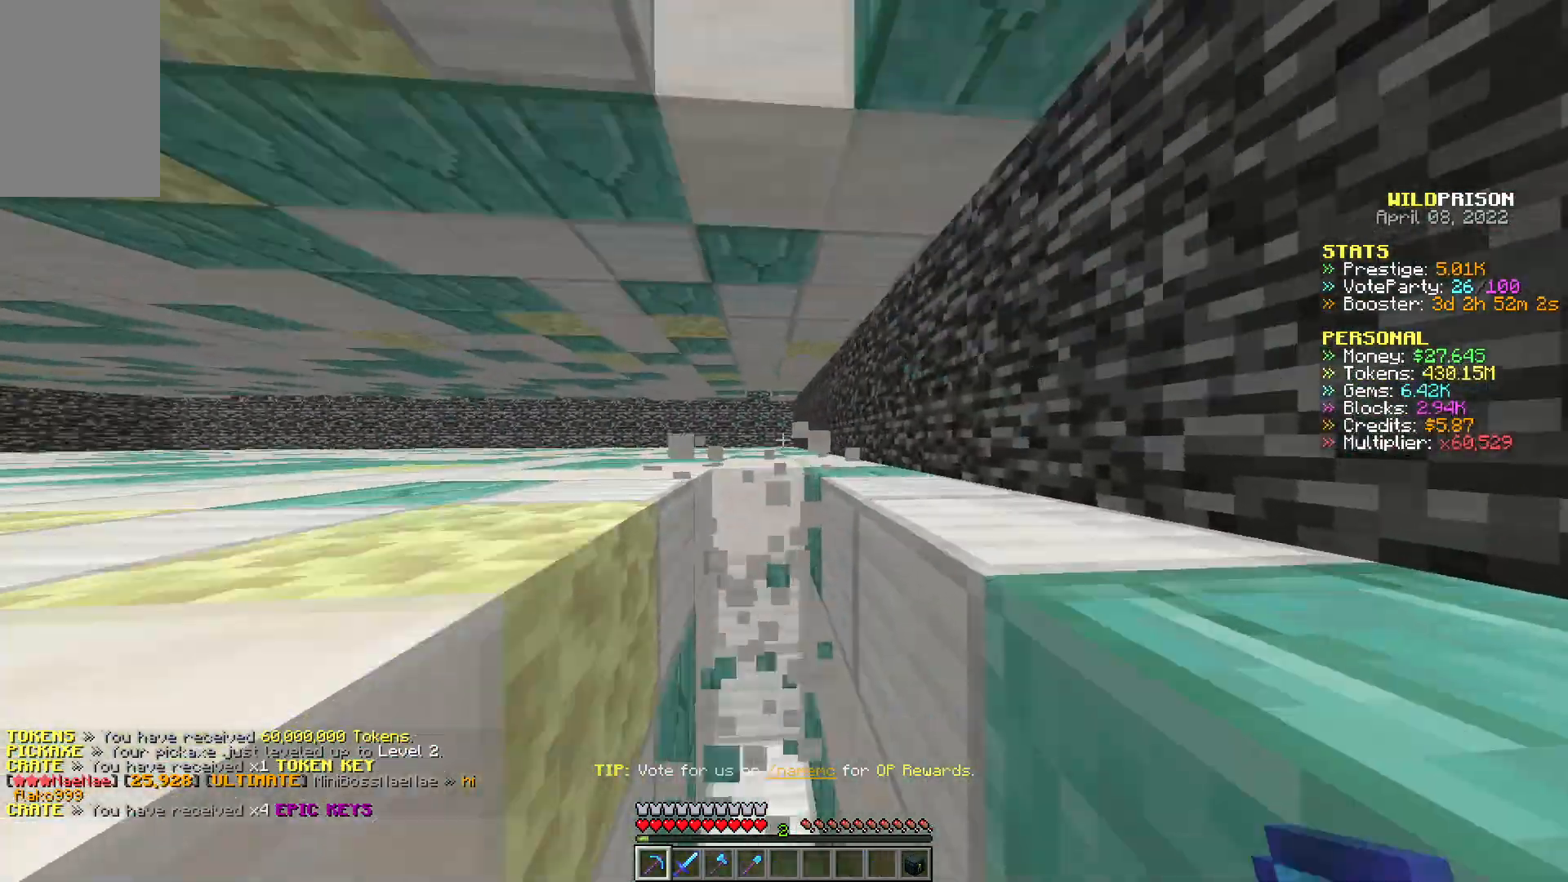
{"keys": ["w"], "mouse": ["left"], "events": []}
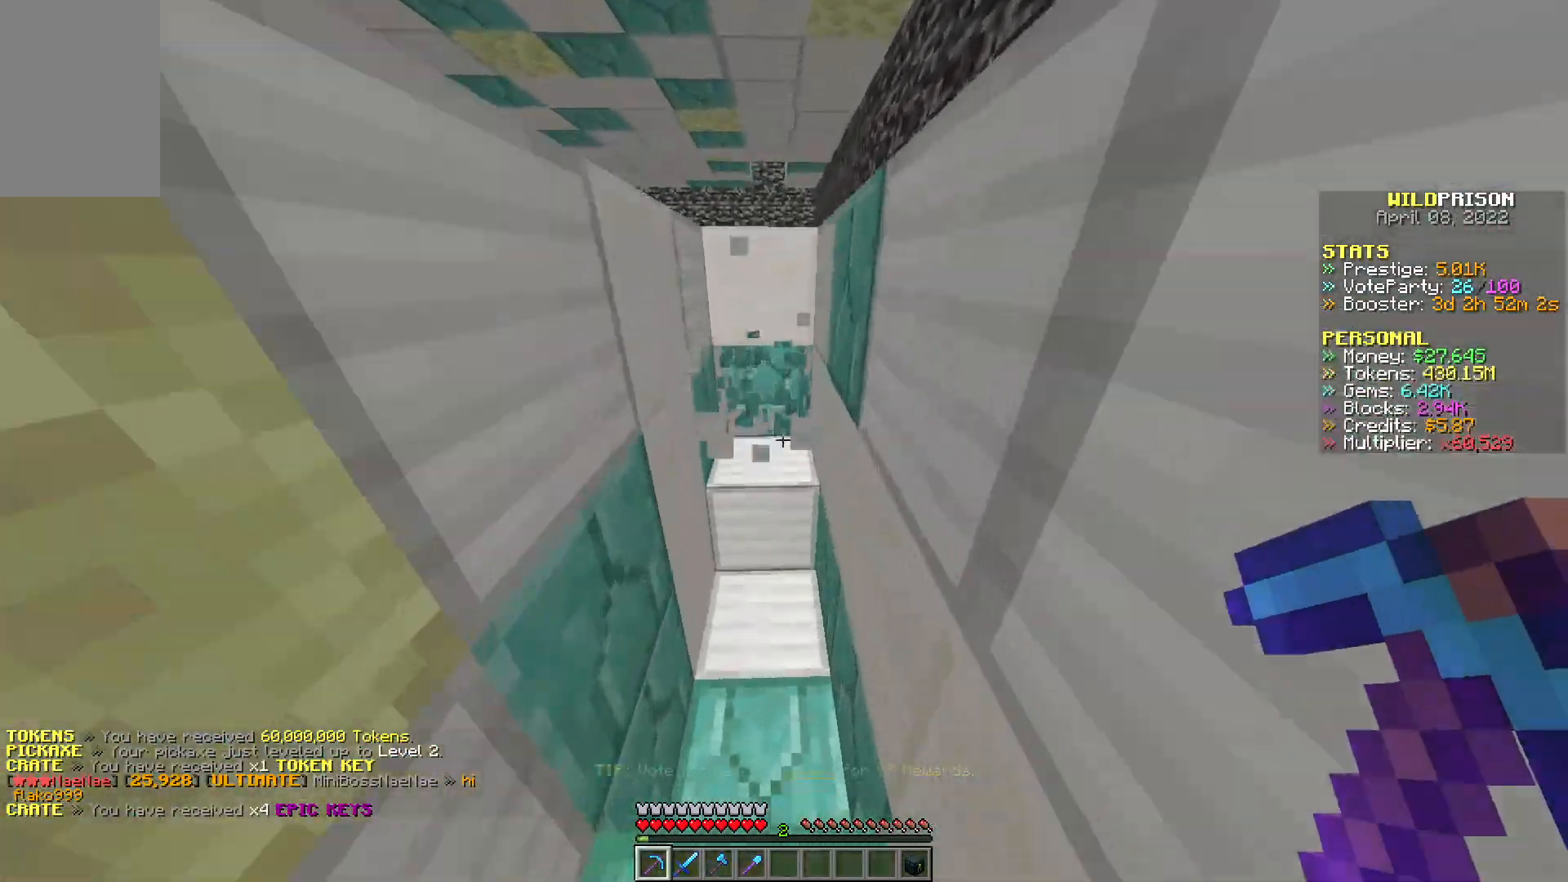
{"keys": ["w"], "mouse": ["left"], "events": []}
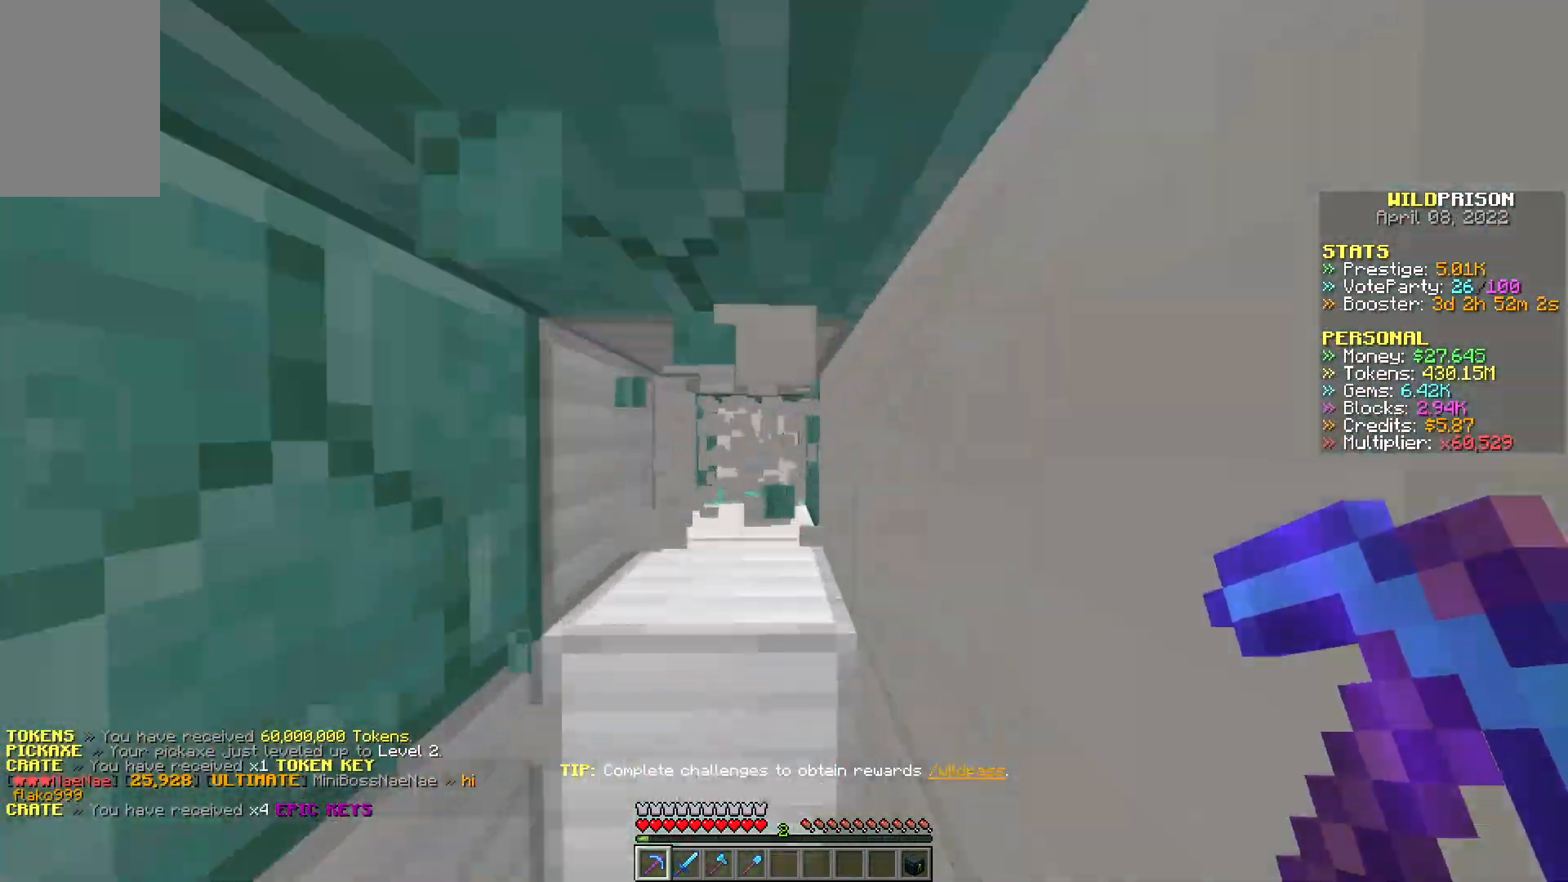
{"keys": ["w"], "mouse": ["left"], "events": []}
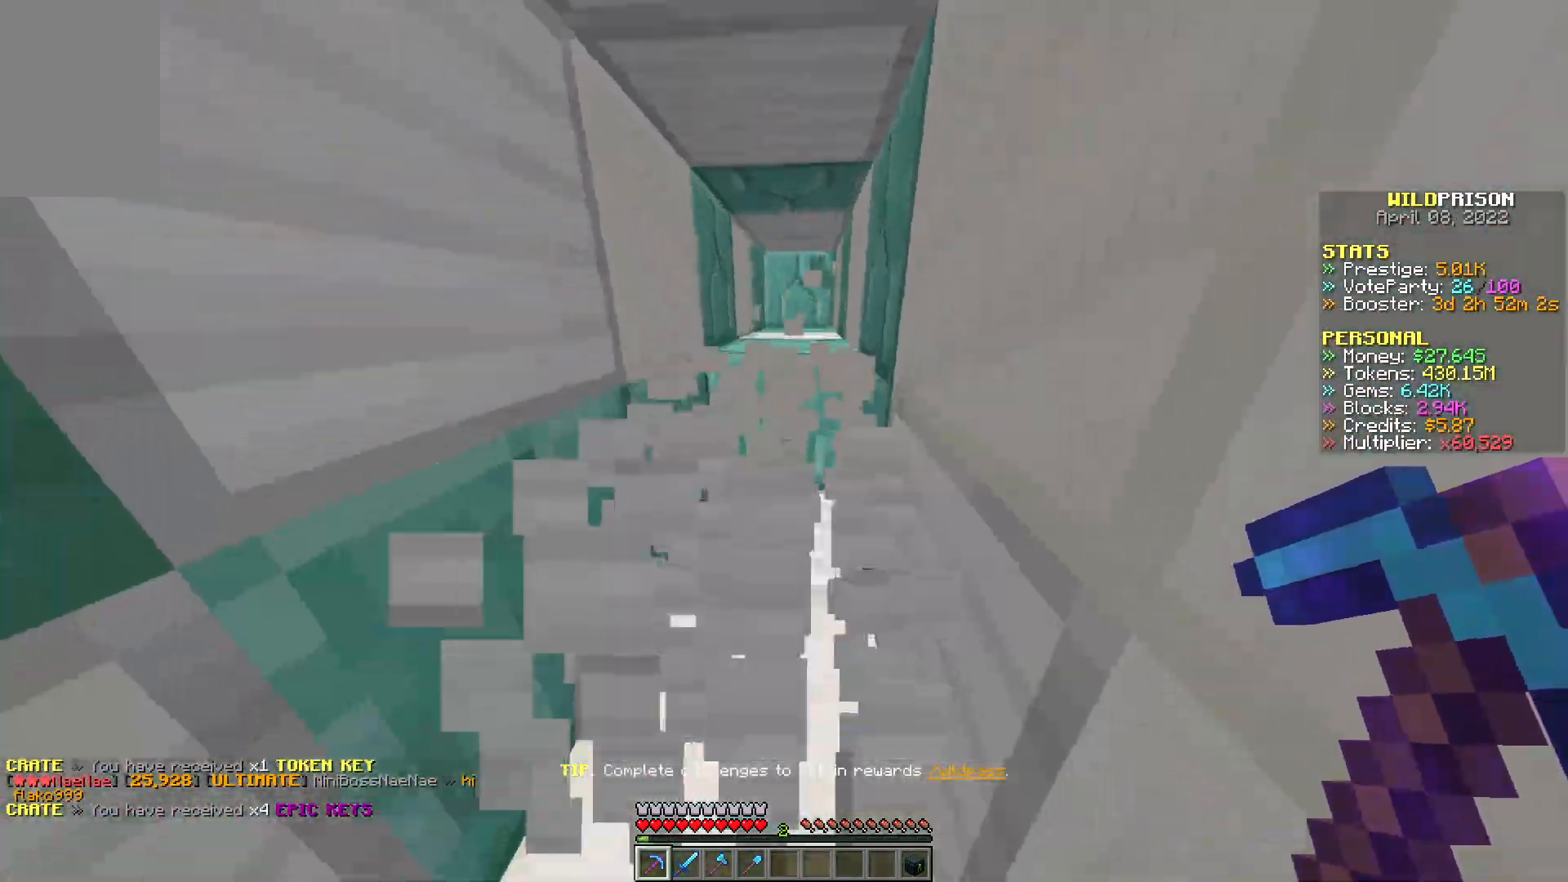
{"keys": ["d", "w"], "mouse": ["left"], "events": [[383, "d", "down"]]}
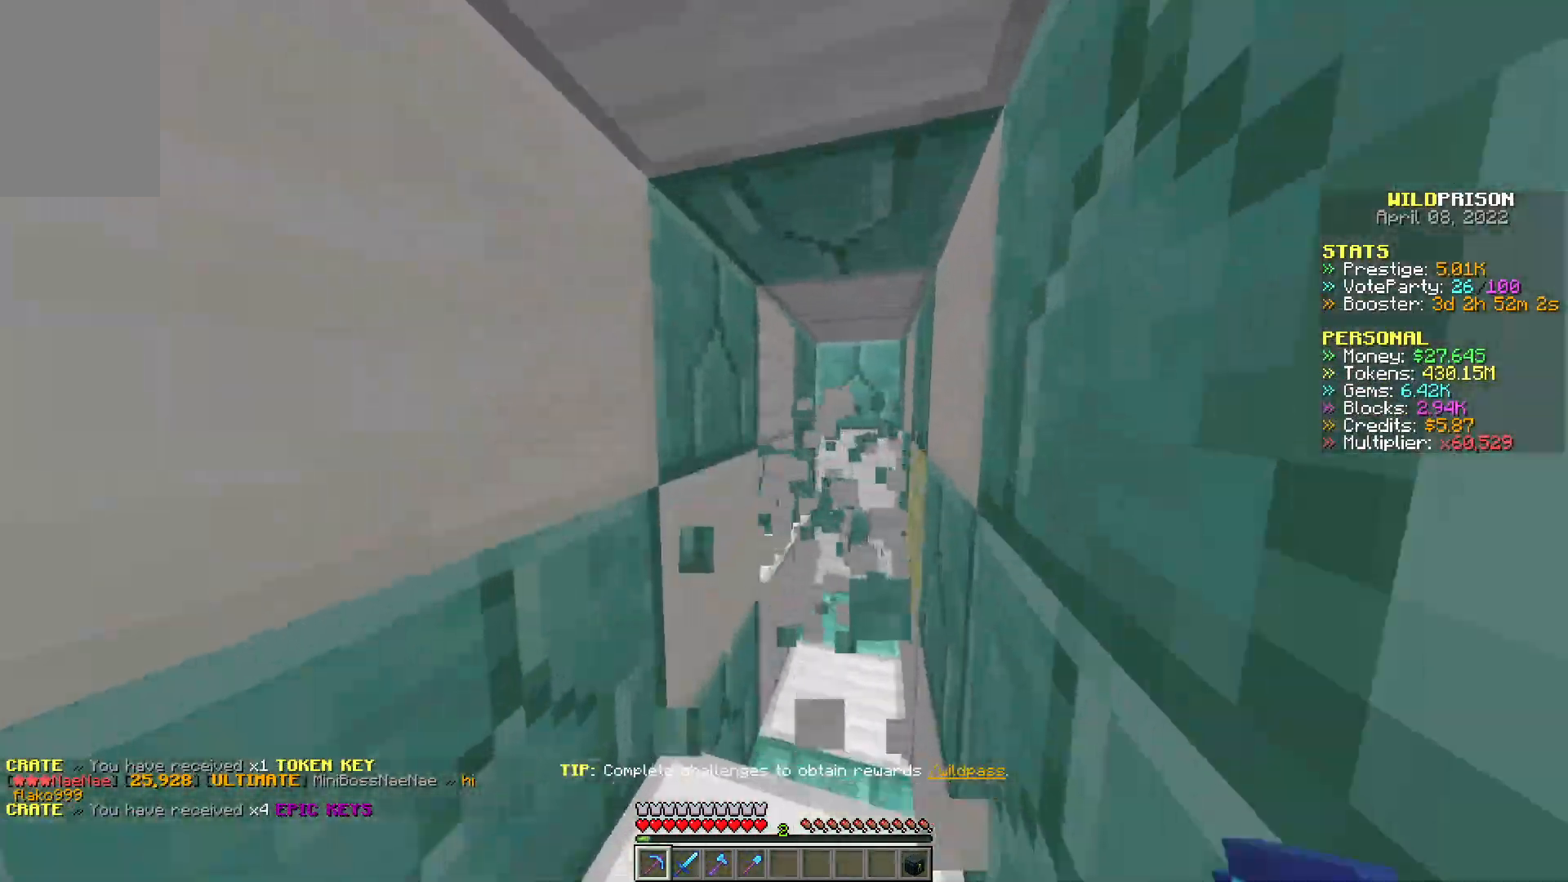
{"keys": ["d", "w"], "mouse": ["left"], "events": []}
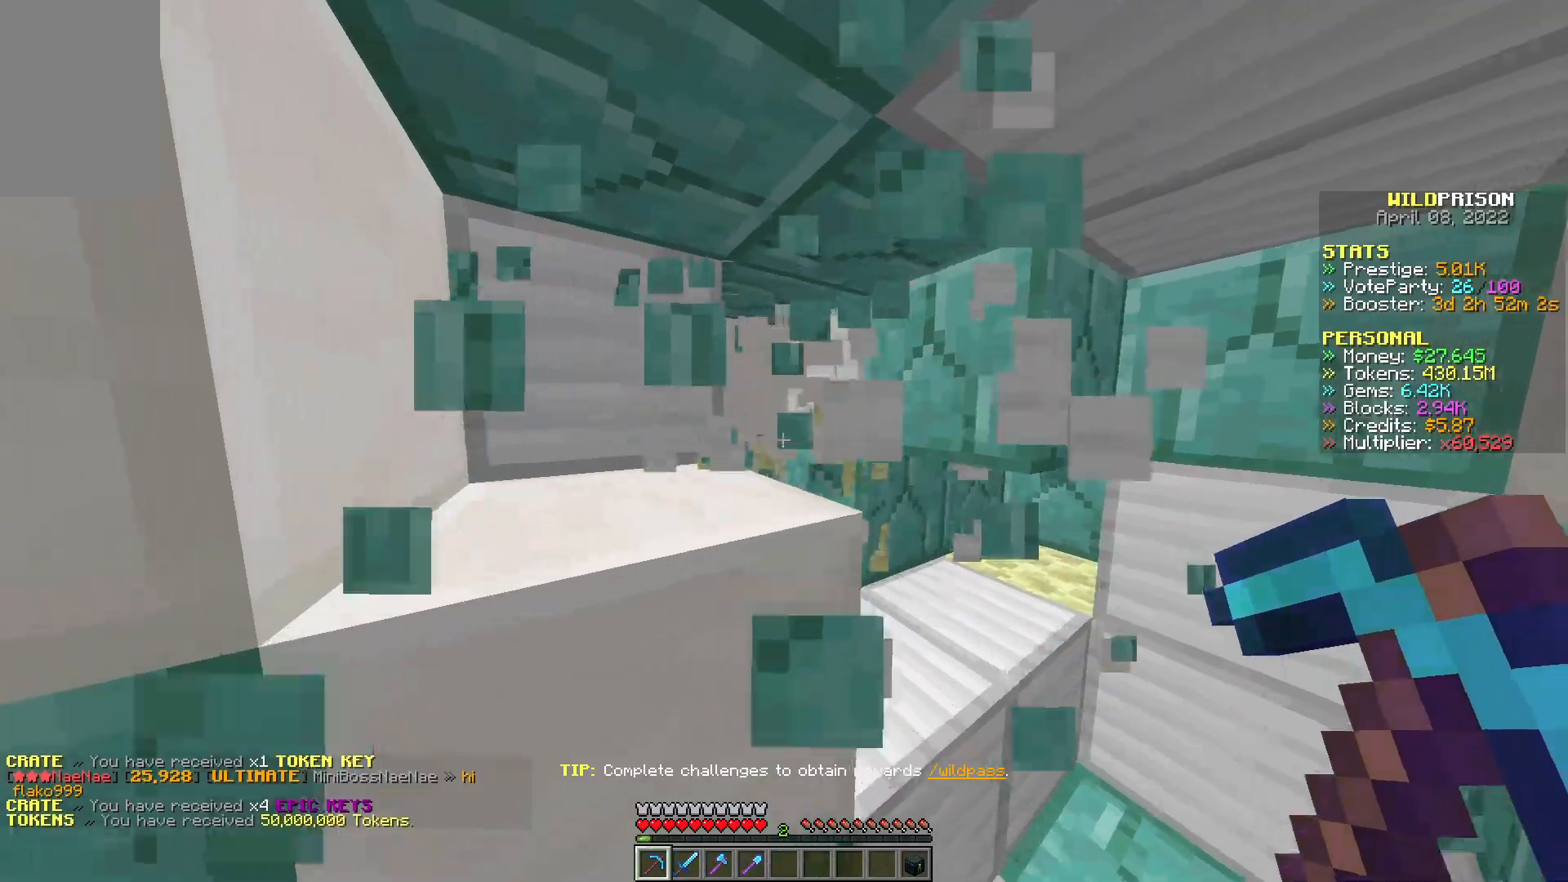
{"keys": ["d", "w"], "mouse": [], "events": [[183, "mouse_left", "up"]]}
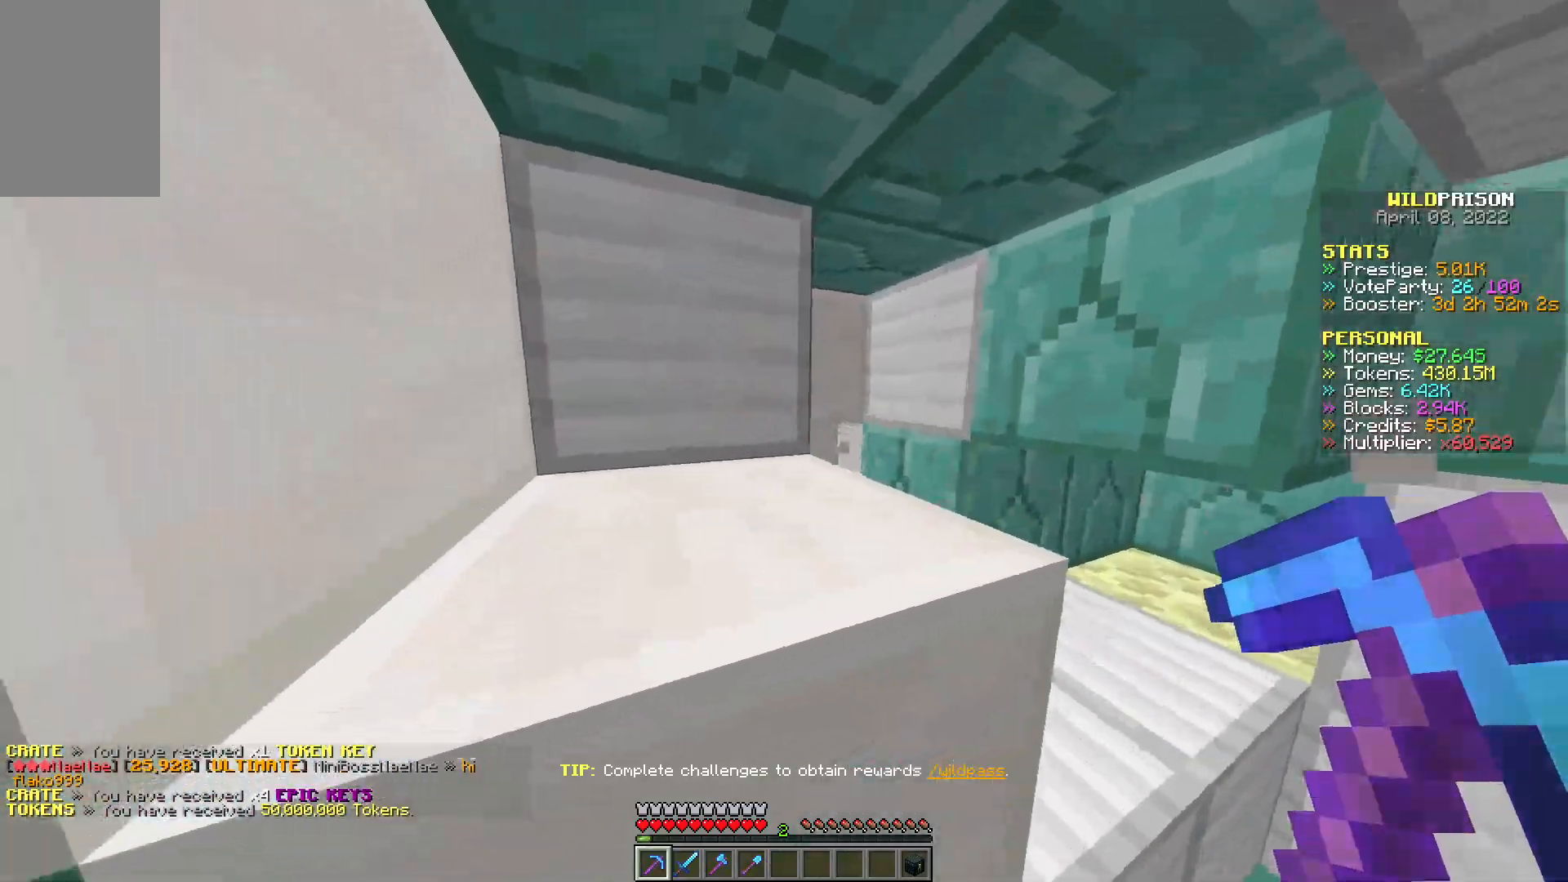
{"keys": ["d", "w"], "mouse": ["left"]}
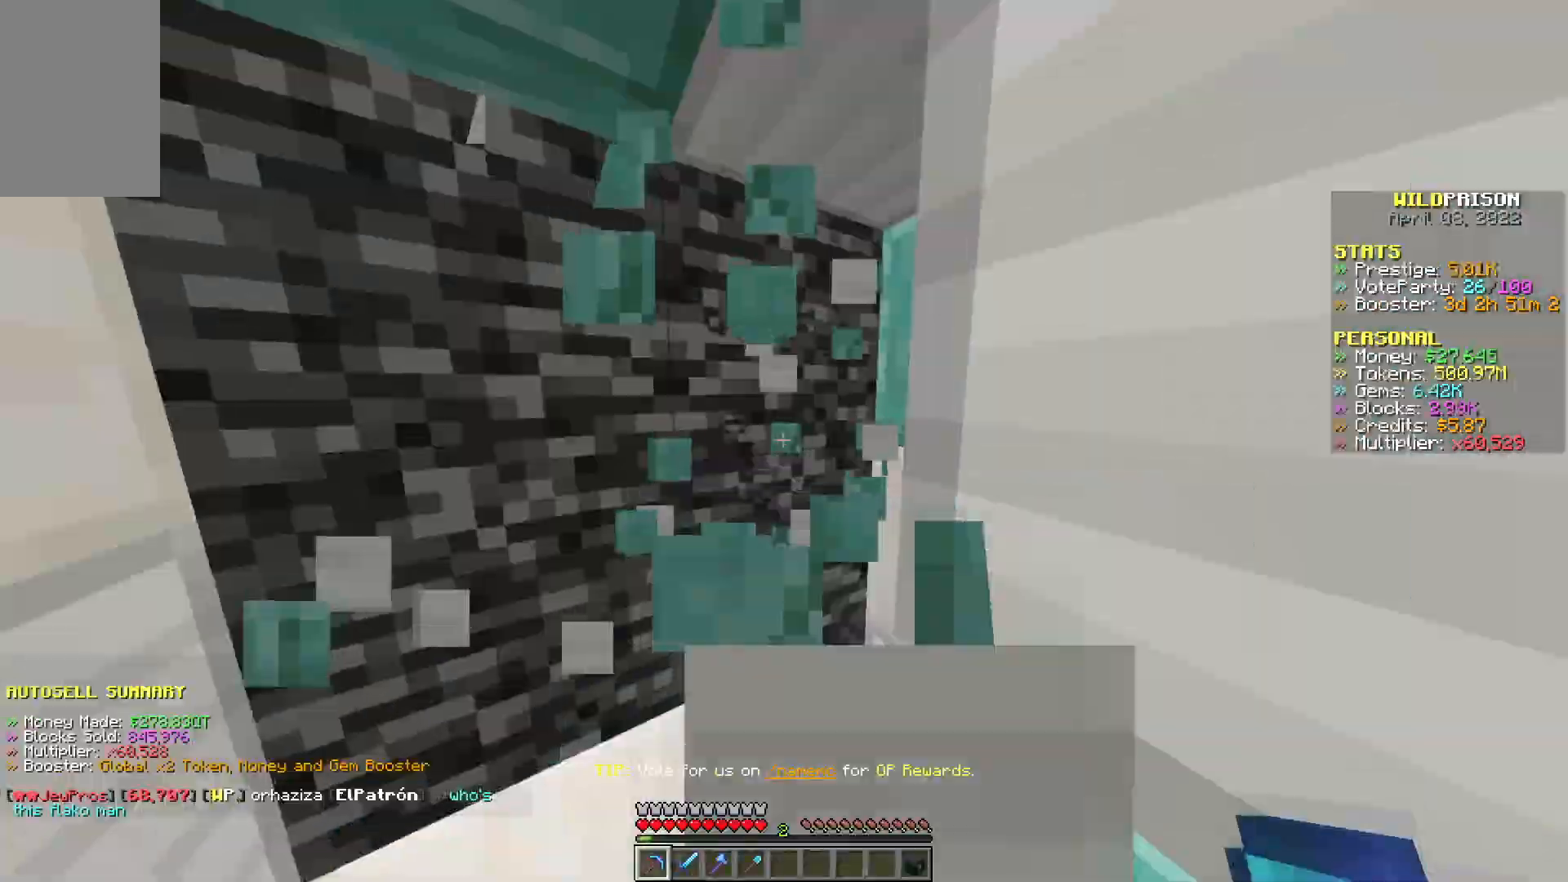
{"keys": ["w"], "mouse": ["left"], "events": [[167, "d", "up"]]}
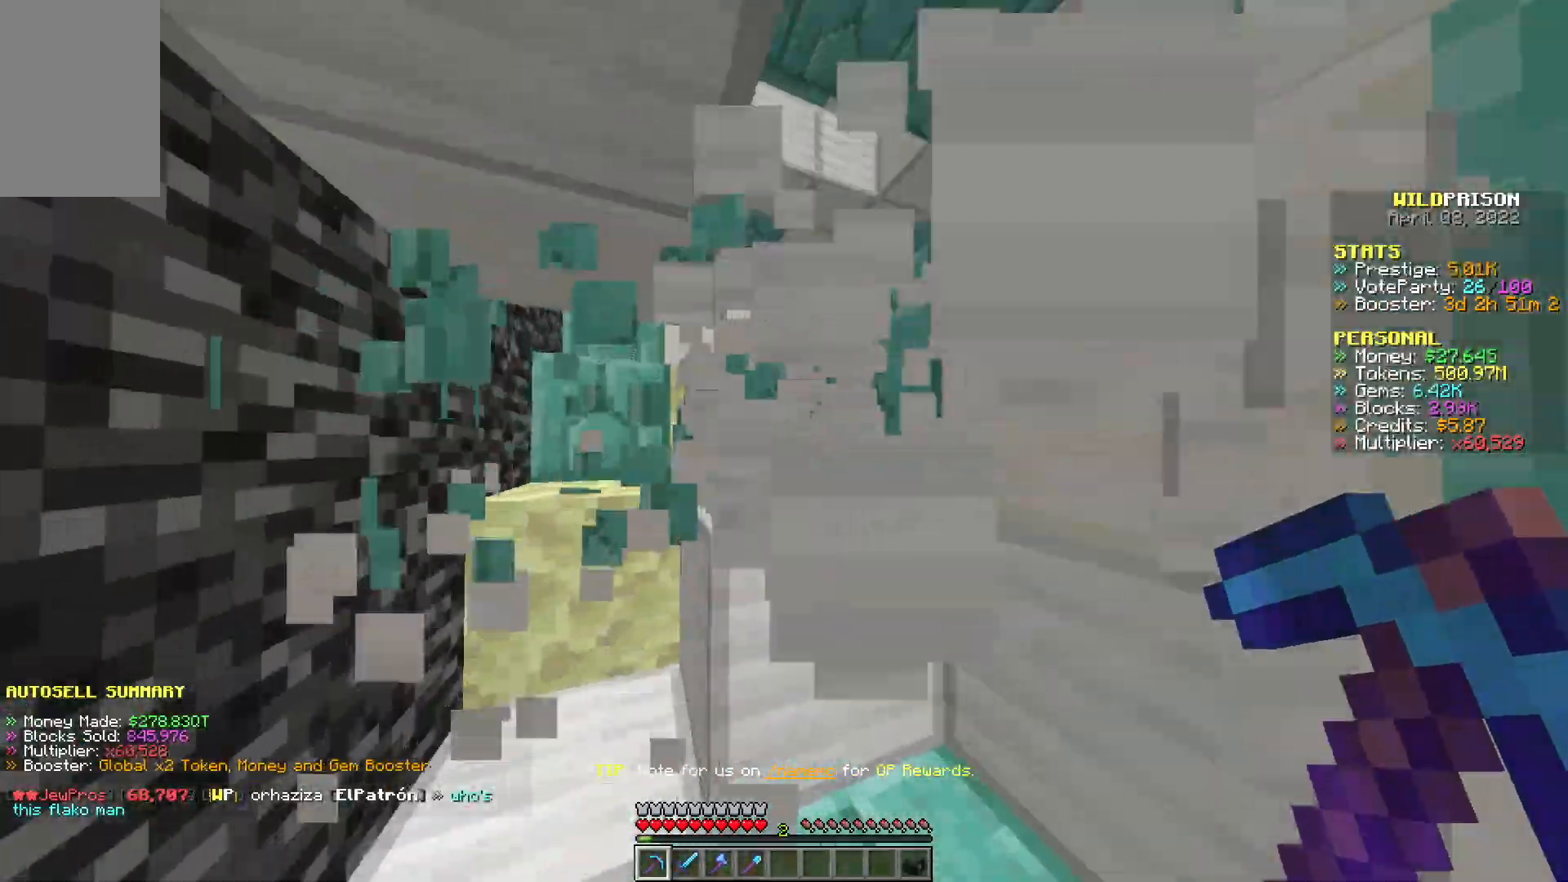
{"keys": ["w"], "mouse": ["left"], "events": []}
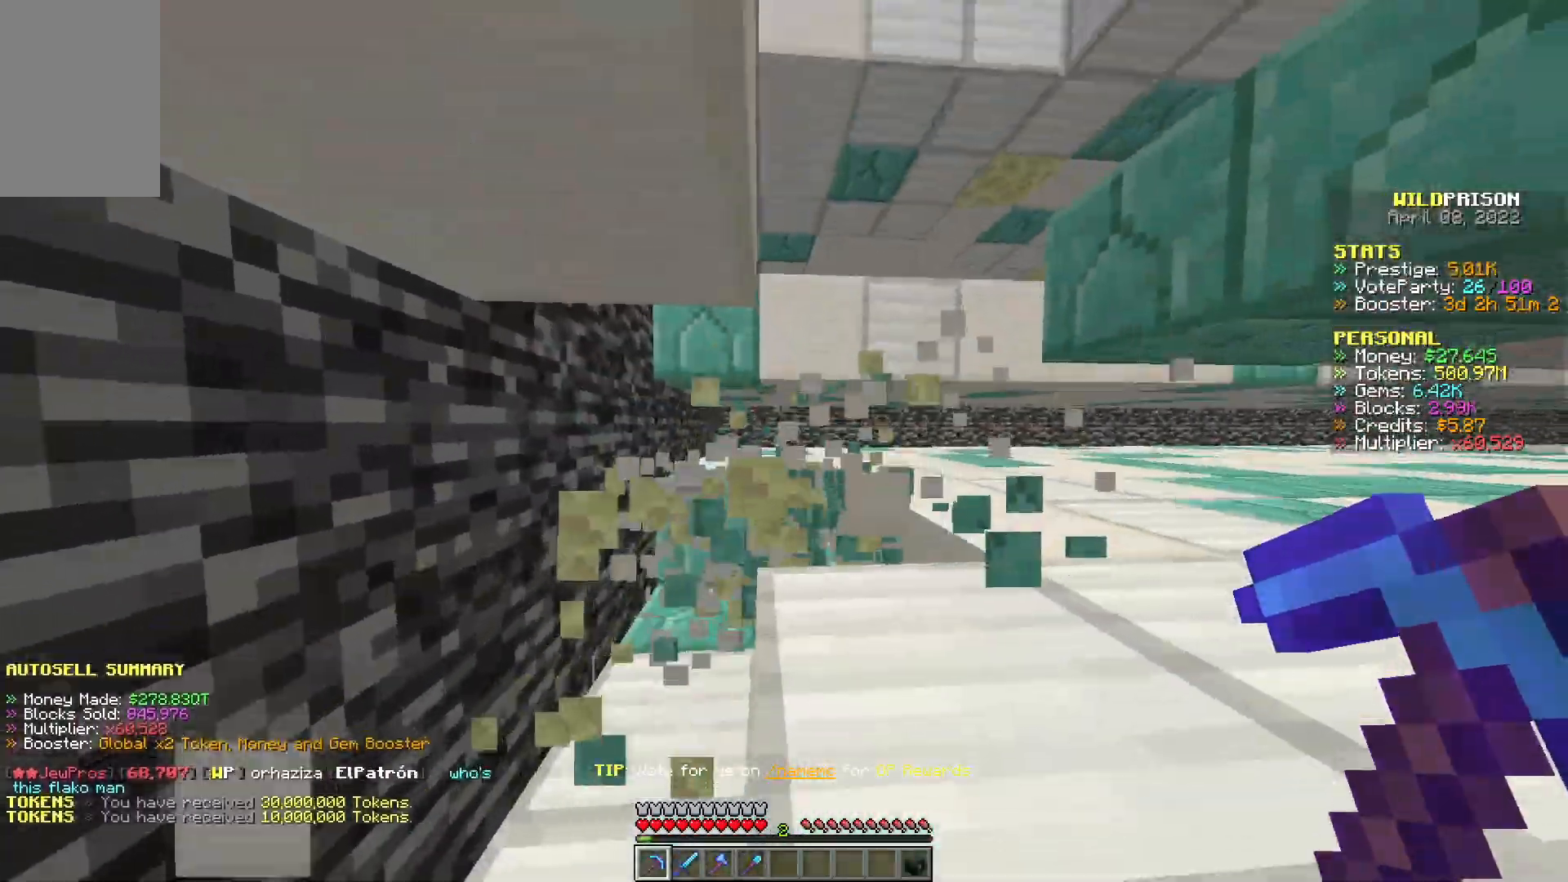
{"keys": ["w"], "mouse": ["left"], "events": []}
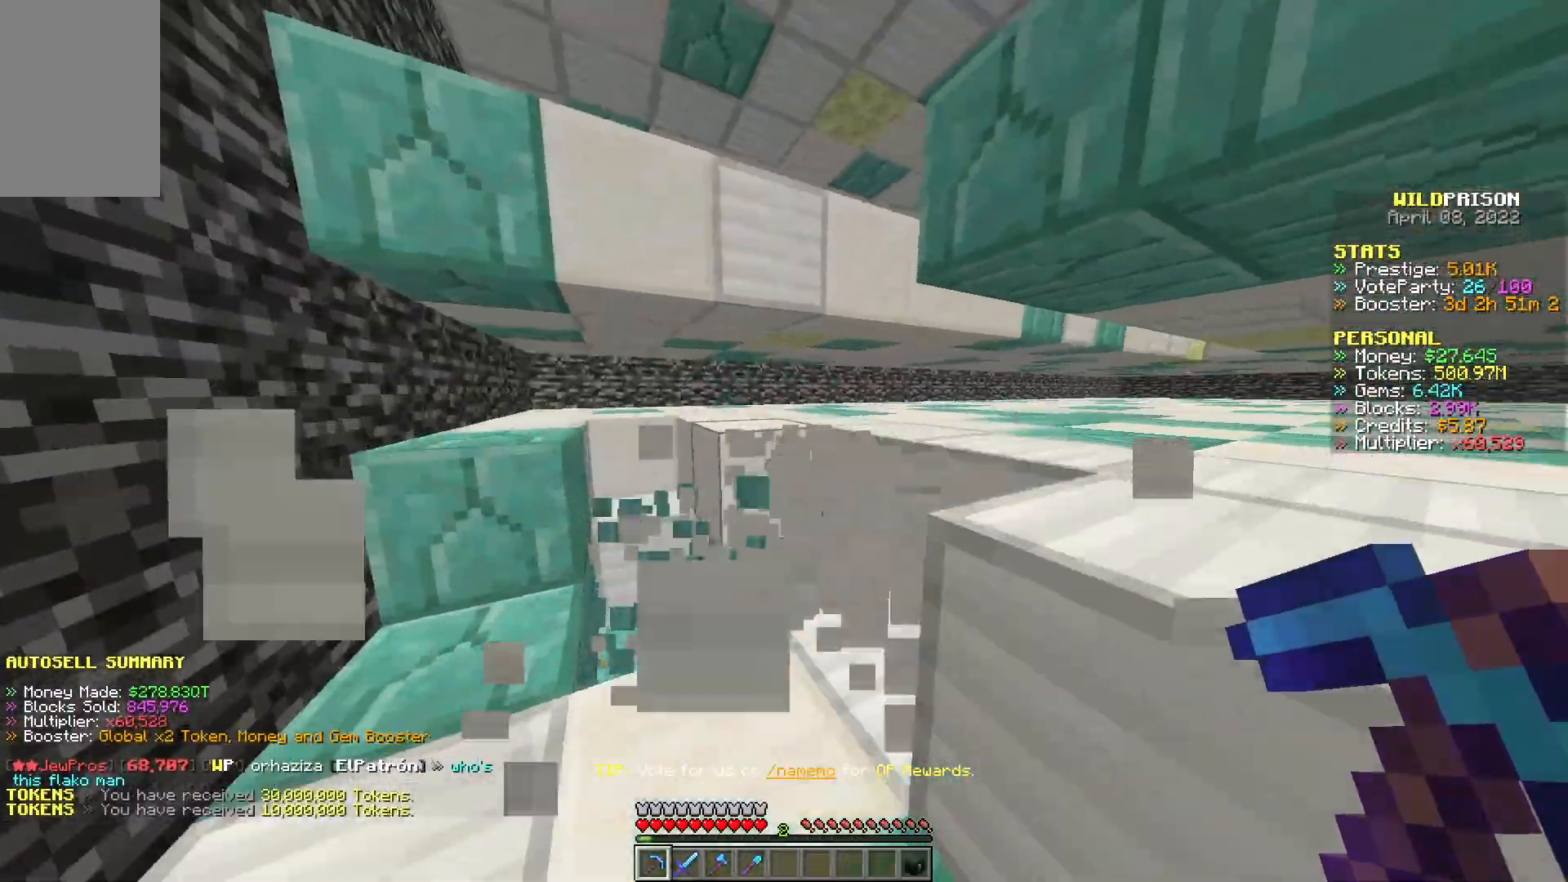
{"keys": ["w"], "mouse": ["left"], "events": []}
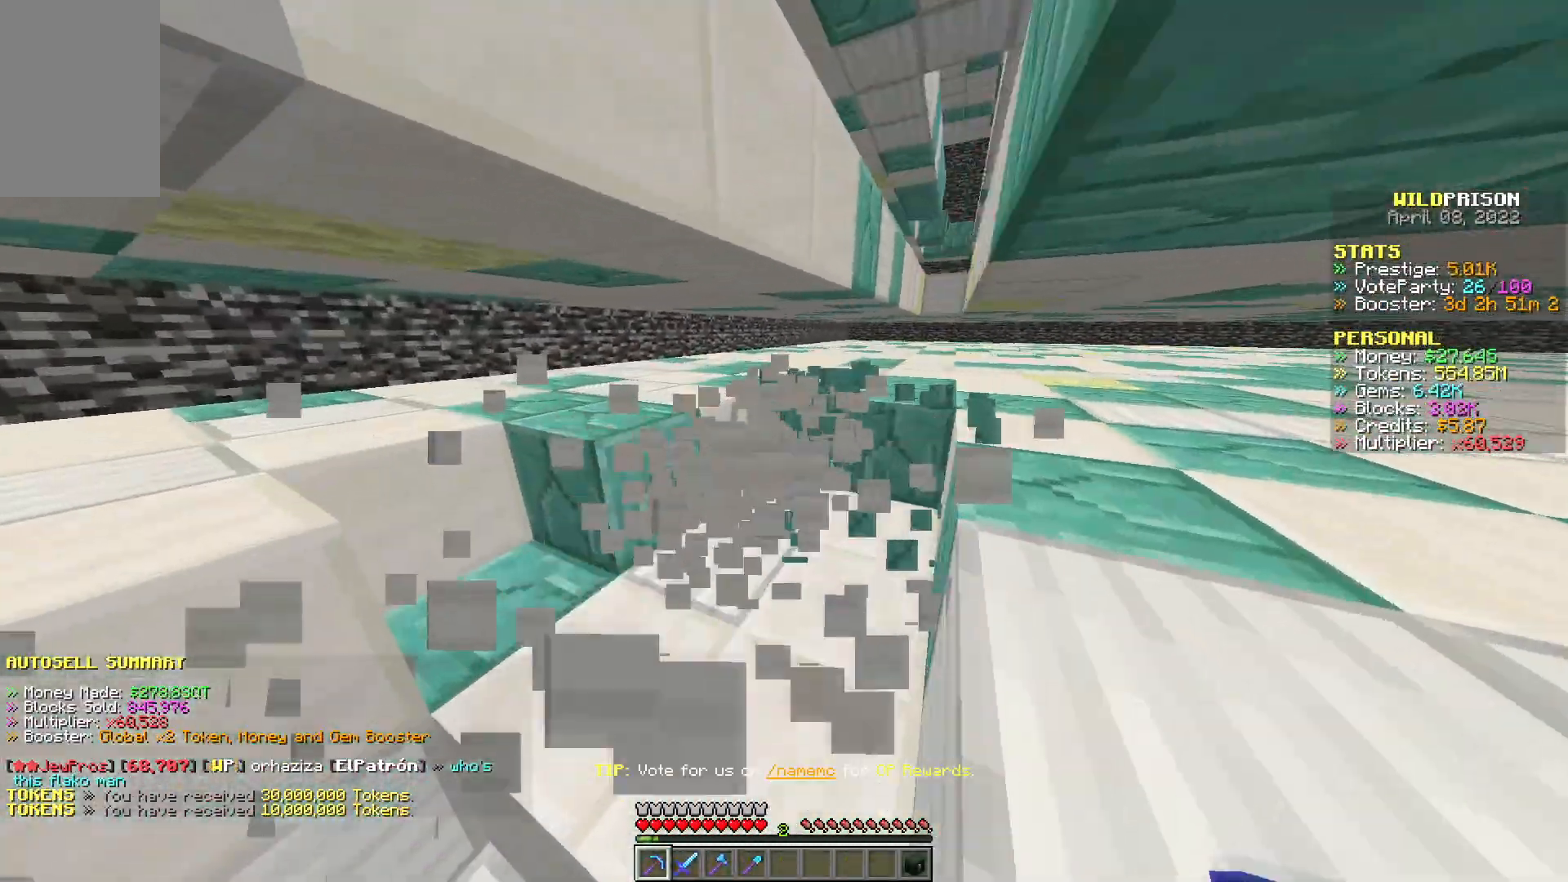
{"keys": ["w"], "mouse": ["left"], "events": []}
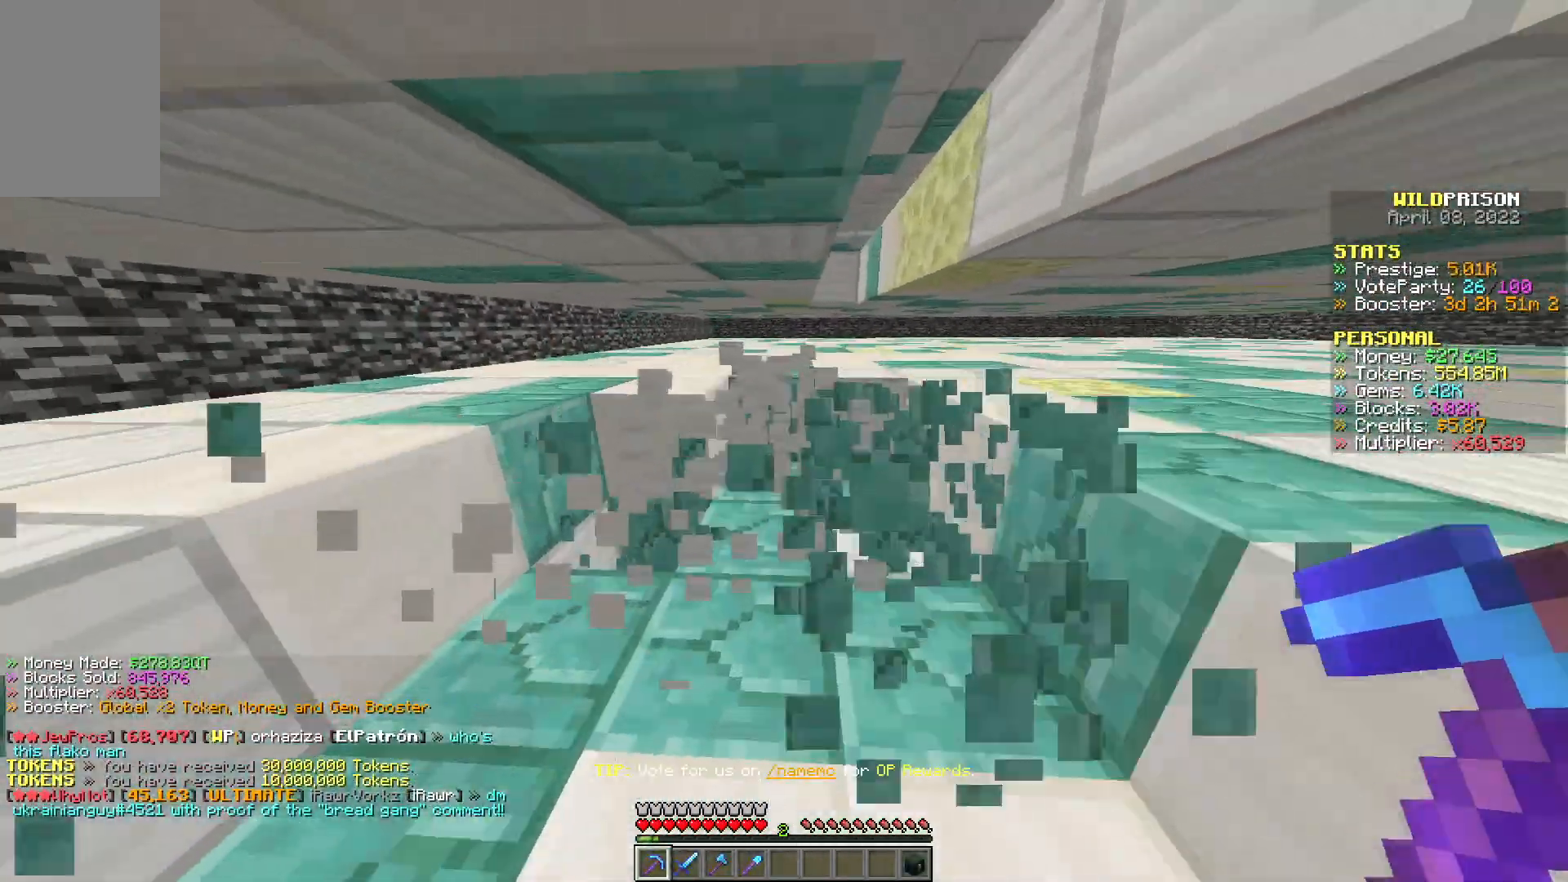
{"keys": ["w"], "mouse": ["left"], "events": []}
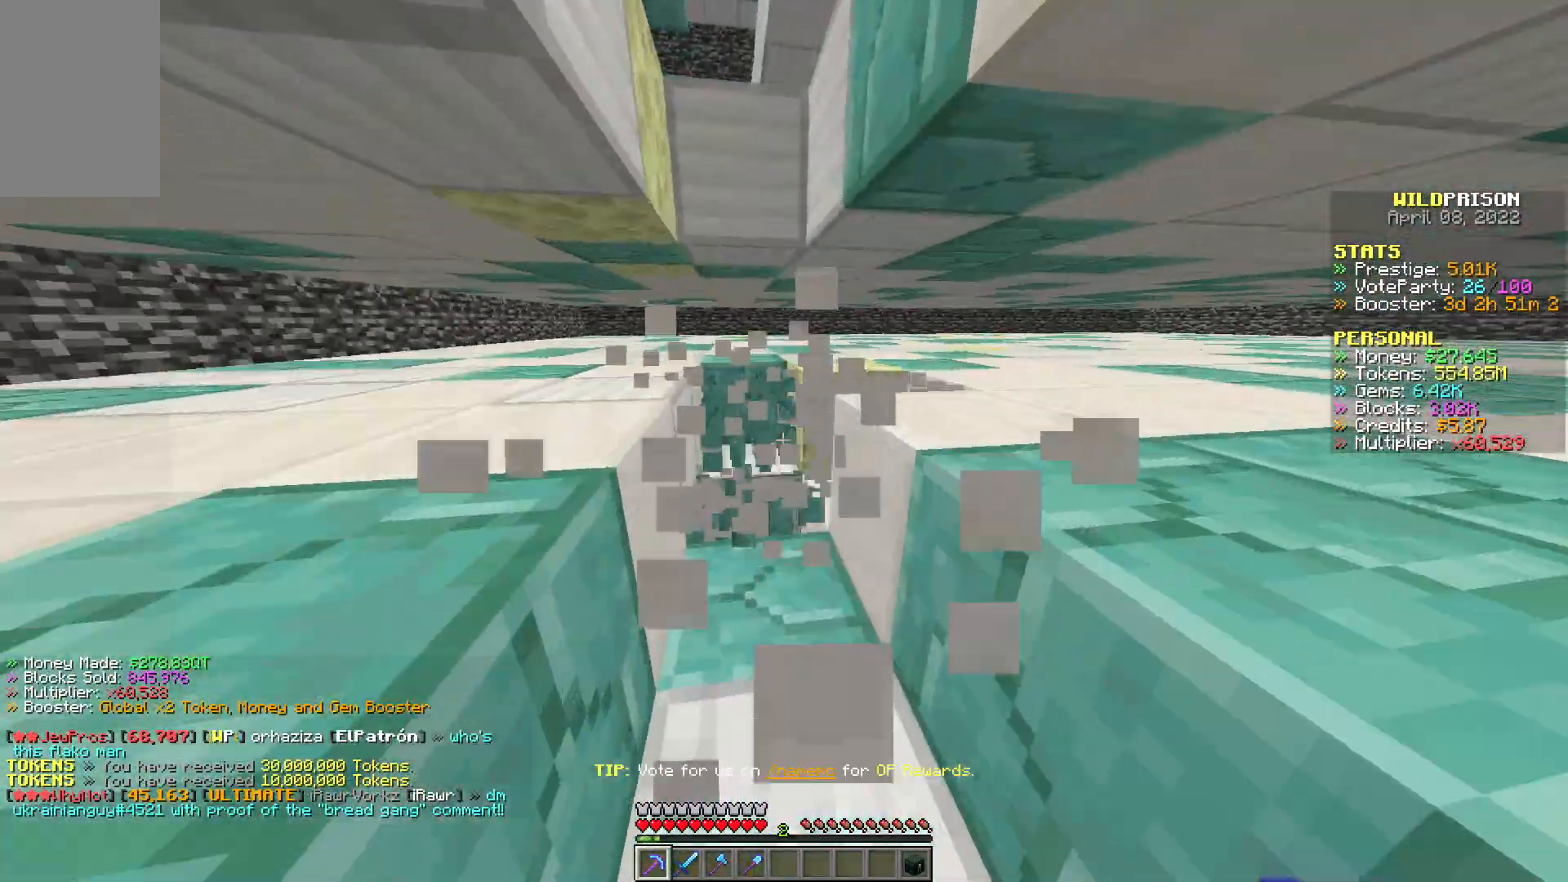
{"keys": ["w"], "mouse": ["left"], "events": []}
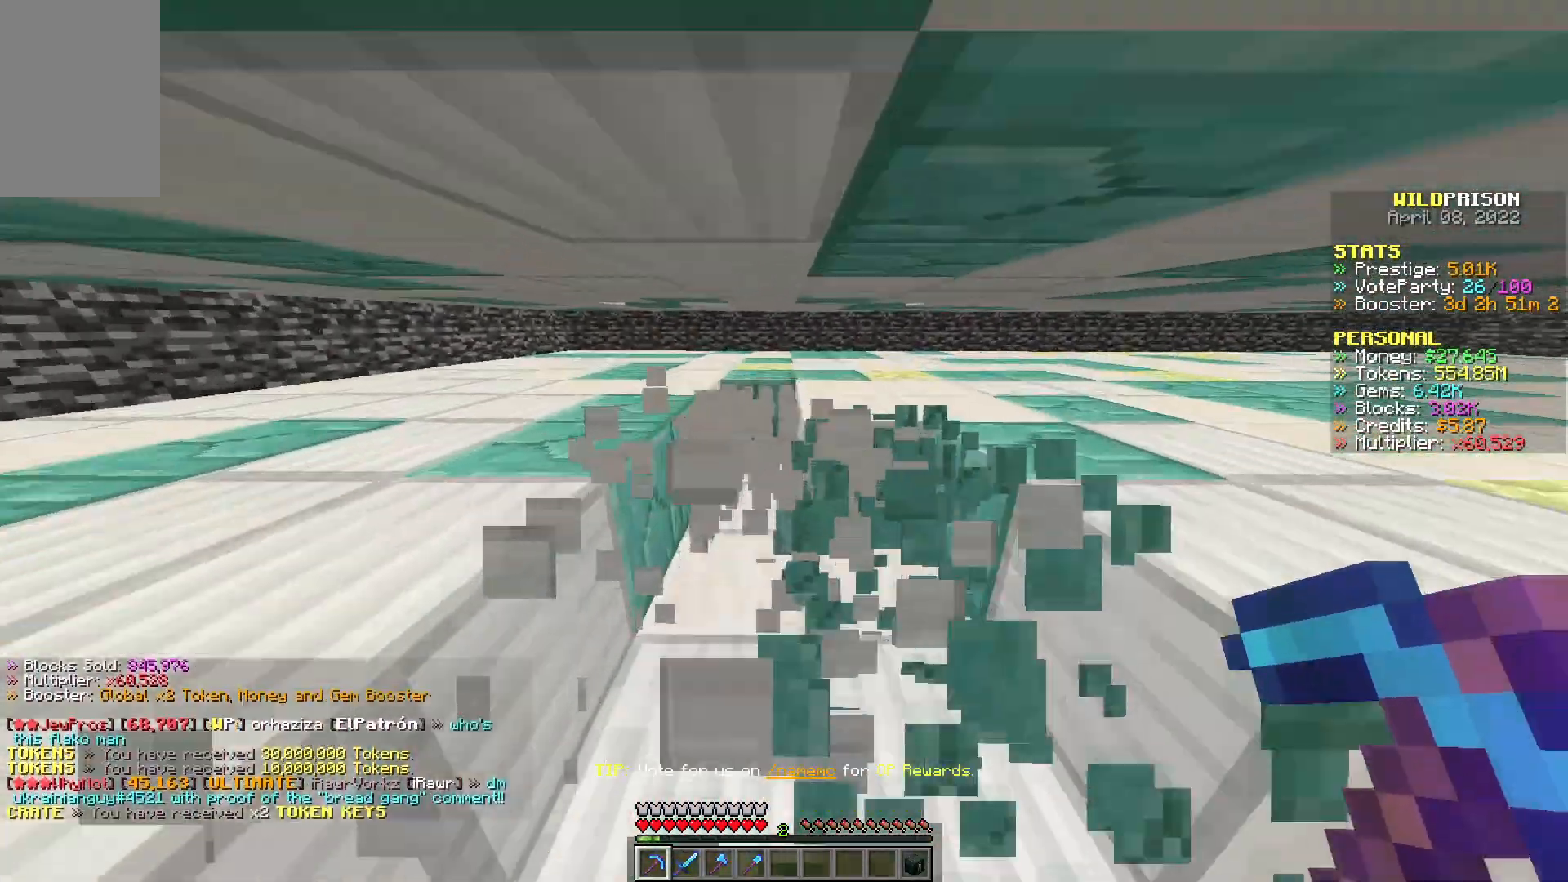
{"keys": ["w"], "mouse": ["left"], "events": []}
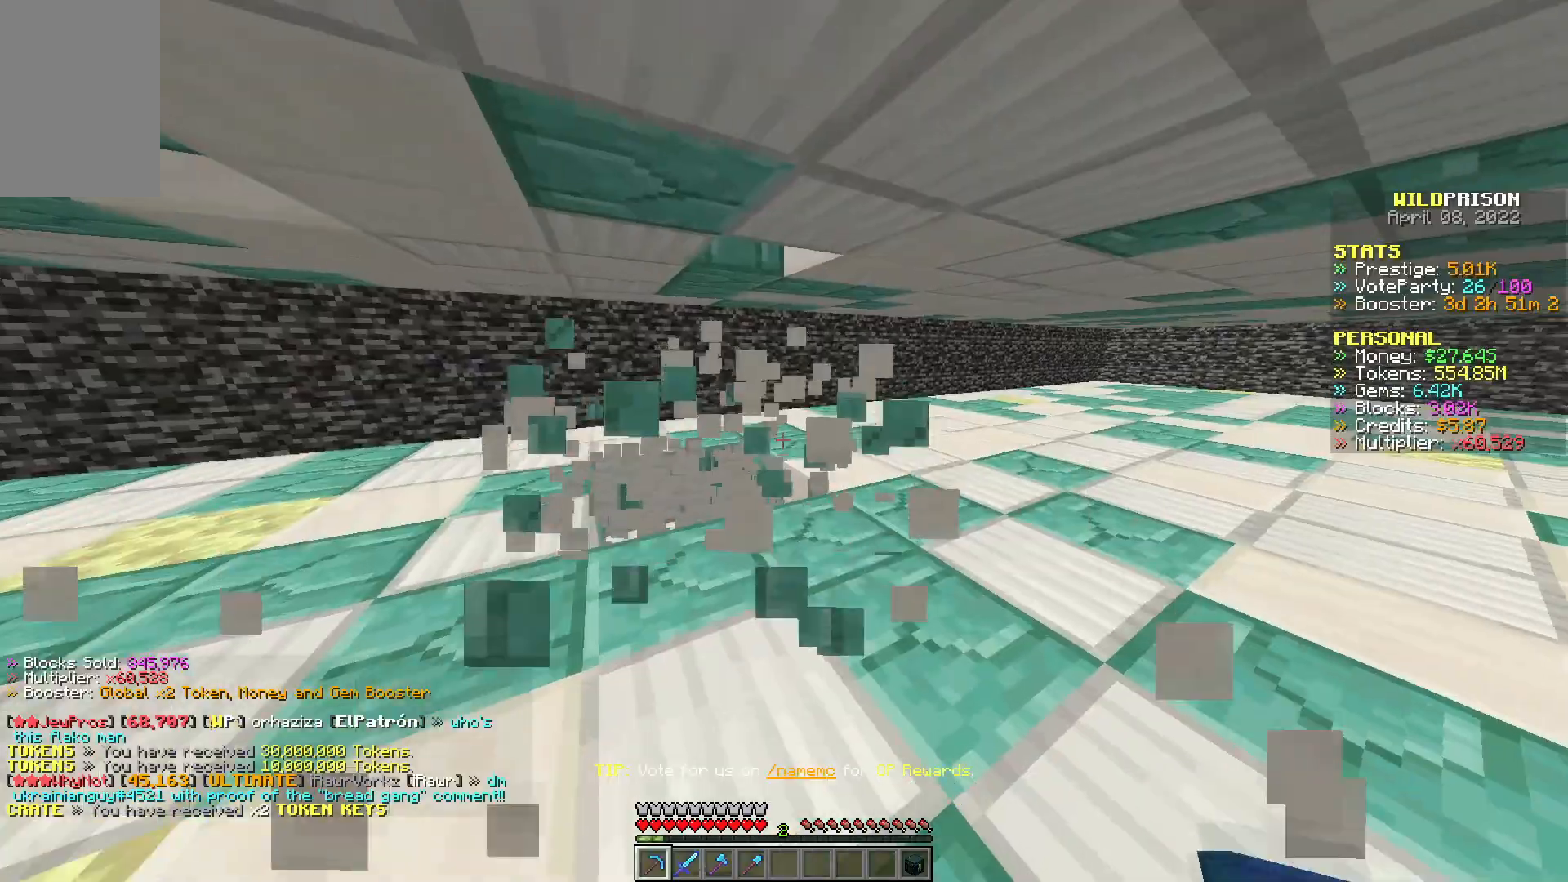
{"keys": ["w"], "mouse": ["left"], "events": []}
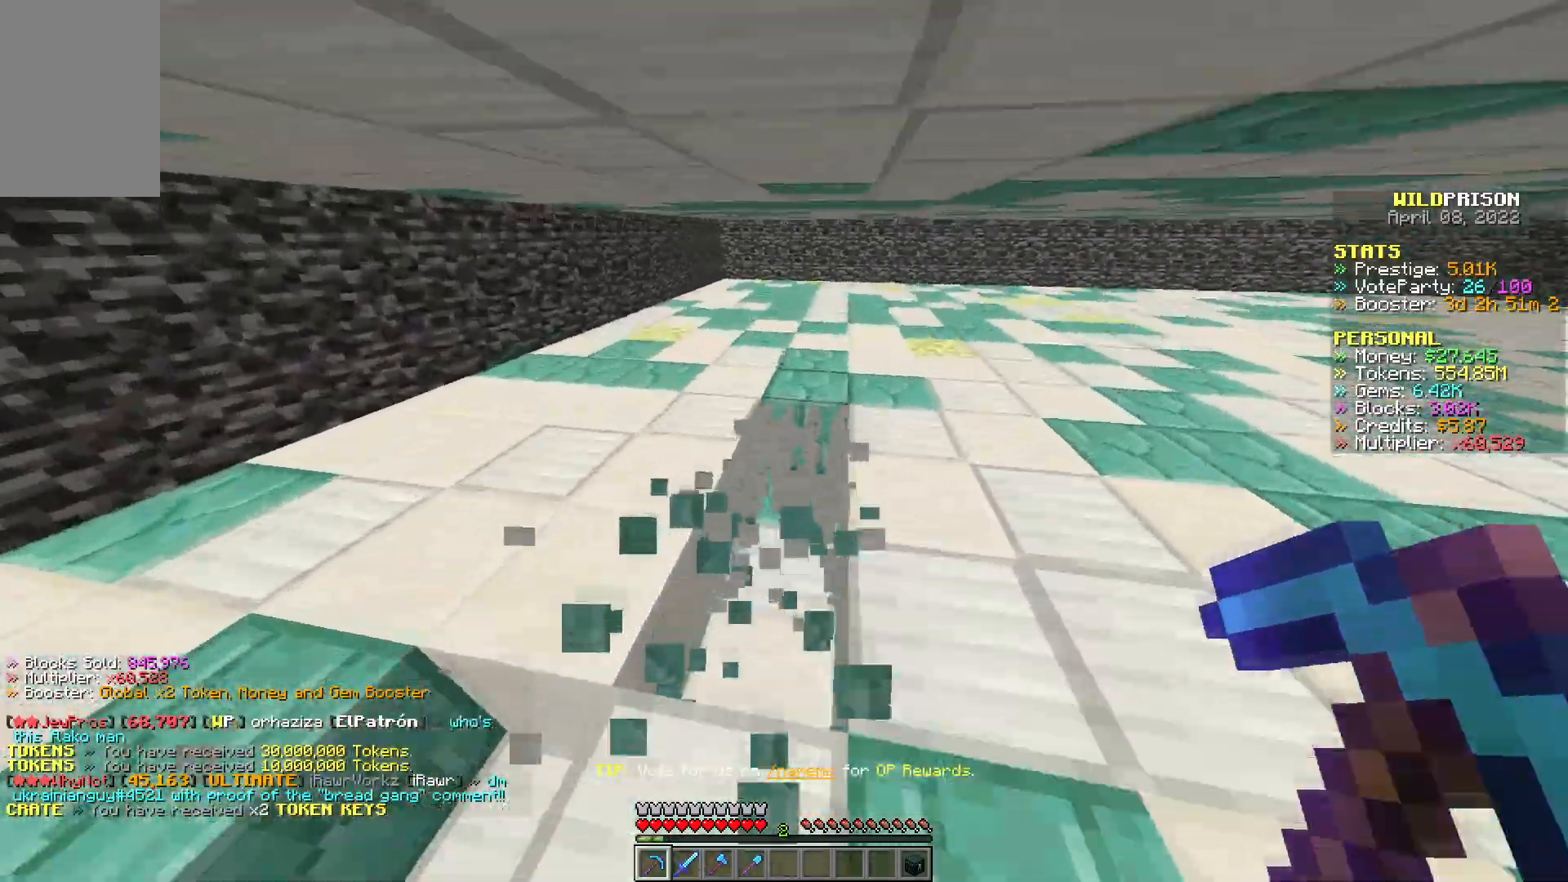
{"keys": ["d", "w"], "mouse": ["left"], "events": [[200, "d", "down"]]}
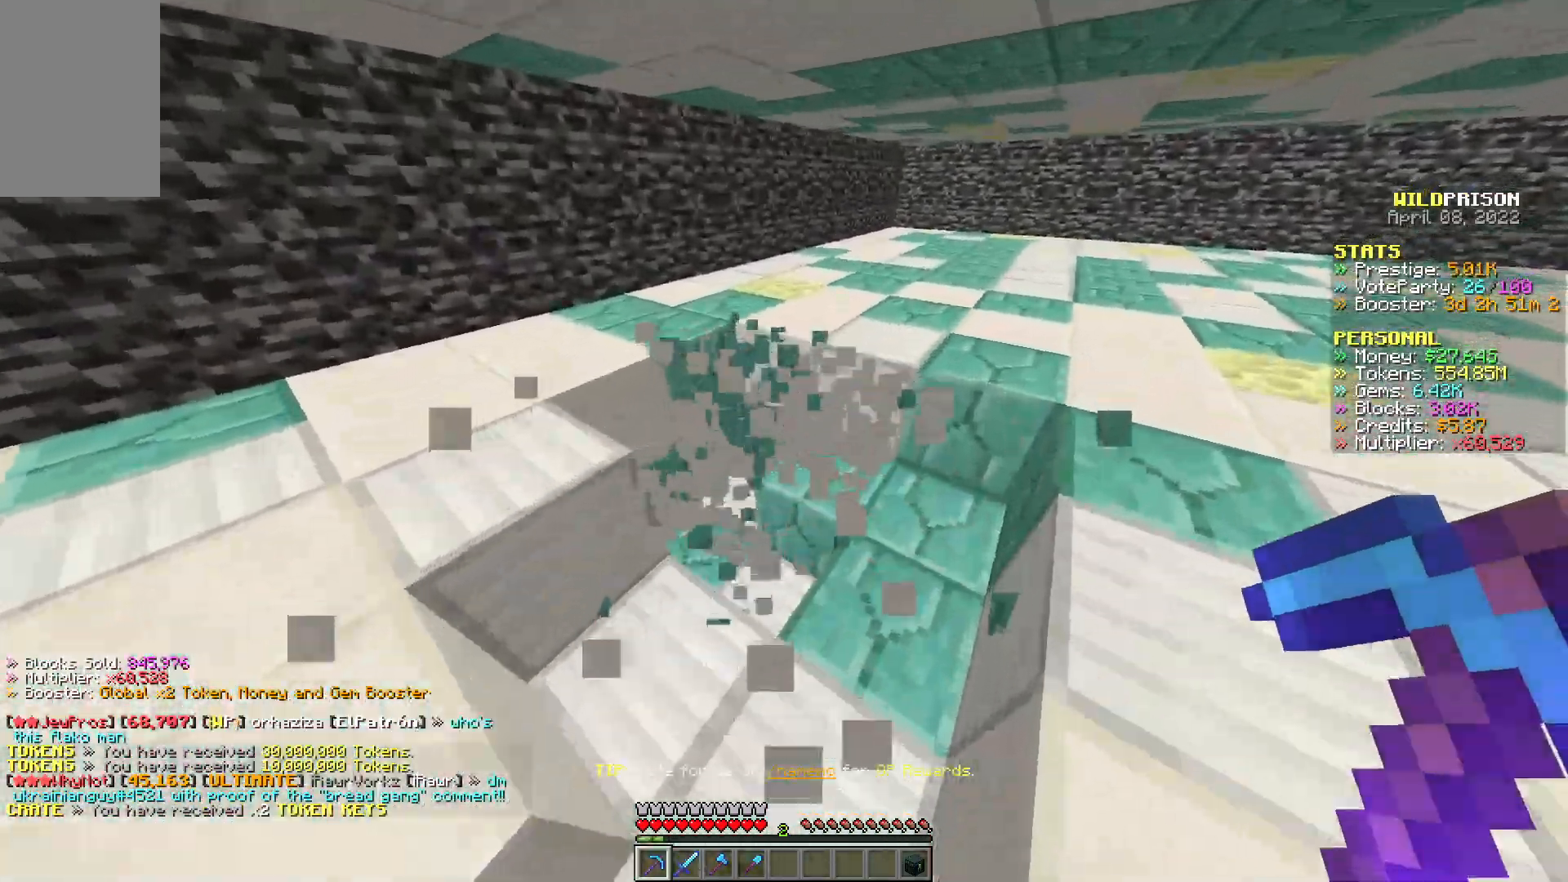
{"keys": ["d", "w"], "mouse": ["left"], "events": []}
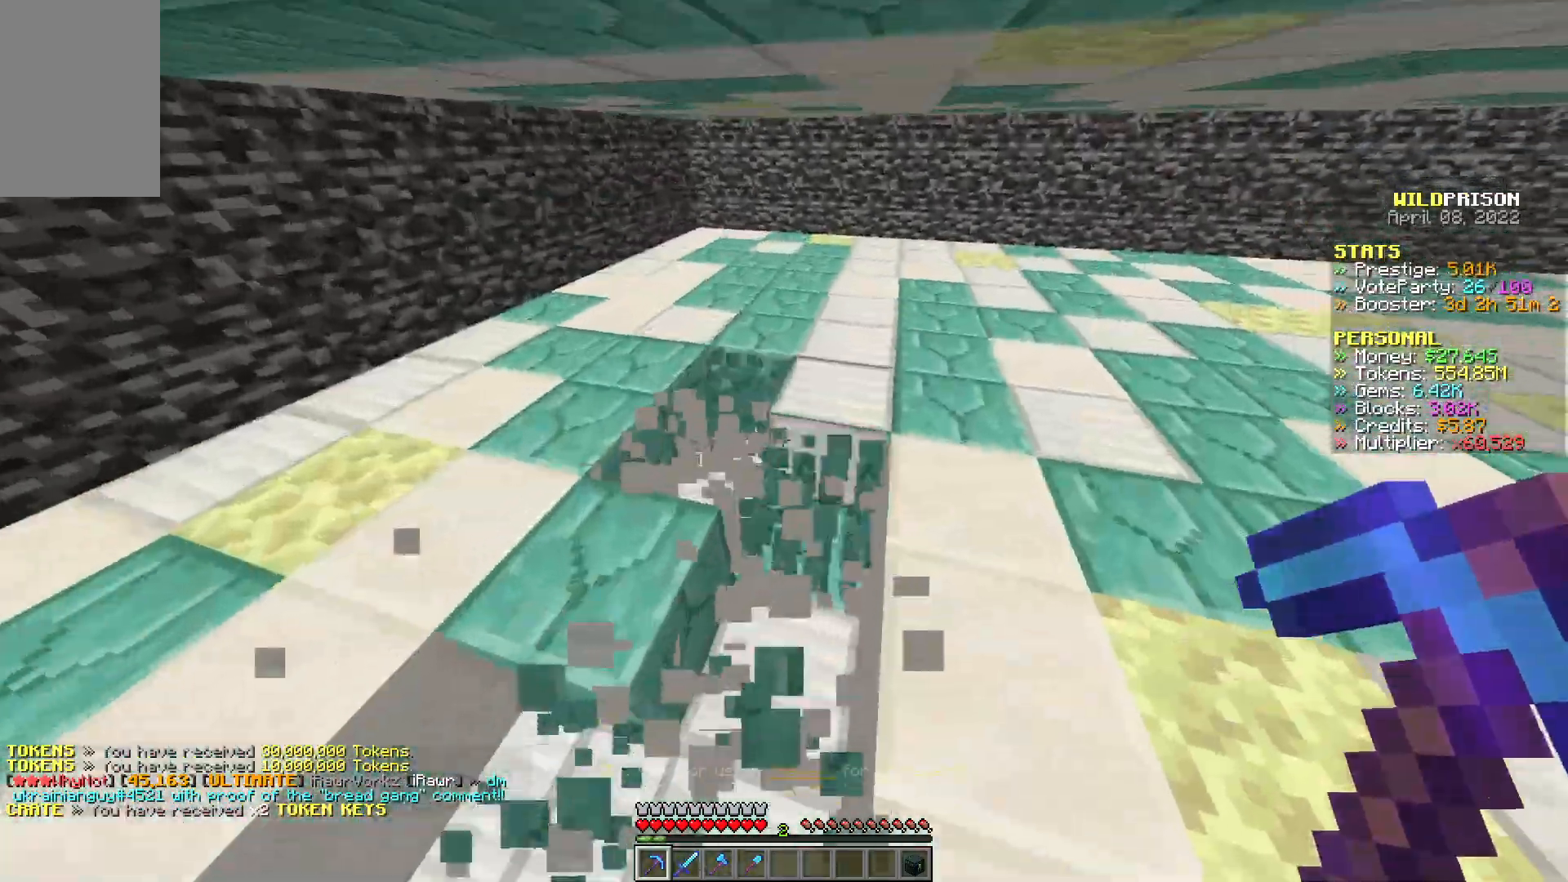
{"keys": ["d", "w"], "mouse": ["left"], "events": []}
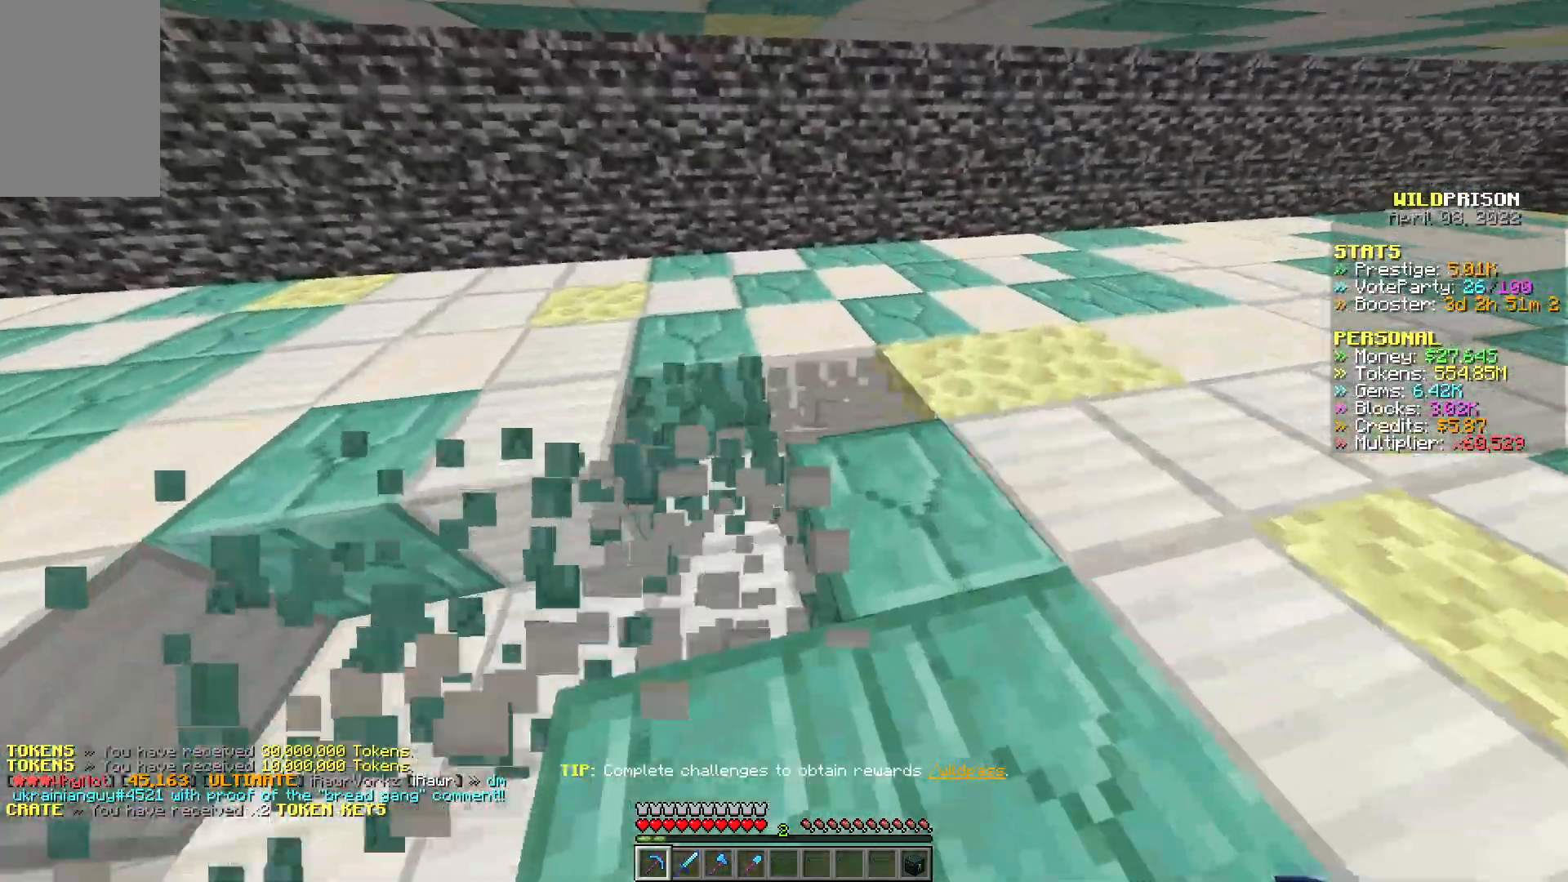
{"keys": ["d", "w"], "mouse": ["left"], "events": []}